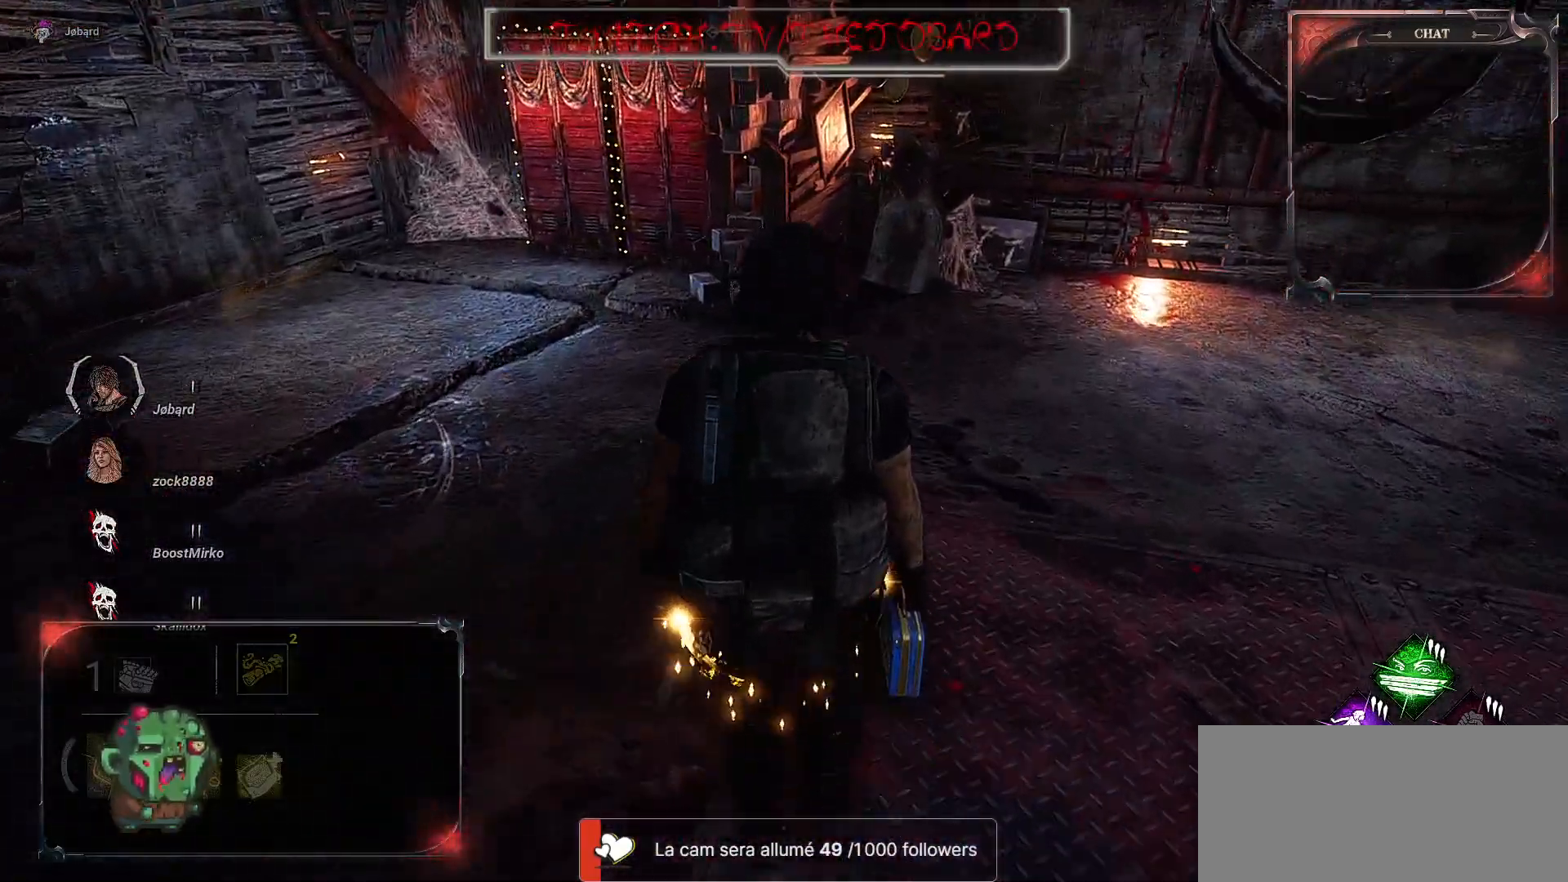
Gameplay with keyboard and mouse; each line is a JSON object with the keys and mouse buttons held at the frame after it. "events" lists presses ("down") and releases ("up") of "a", "ctrl", "d", "e", "f", "q", "r", "s", "shift", "space", "tab", "z", "mouse_left", "mouse_wheel", "mouse_right", "mouse_mb4" and "mouse_mb5" between this image and that frame as [ms after this image, input, new state], when the widget could be followed in between. "mouse_left", "mouse_wheel", "mouse_right", "mouse_mb4", "mouse_mb5" = the "left", "wheel", "right", "mb4", "mb5" buttons of the "mouse" list. No other keys are recorded. "wheel" means that the mouse wheel is clicked or scrolled. Mouse movement is not recorded.
{"keys": ["d", "z"], "mouse": [], "events": [[83, "d", "down"]]}
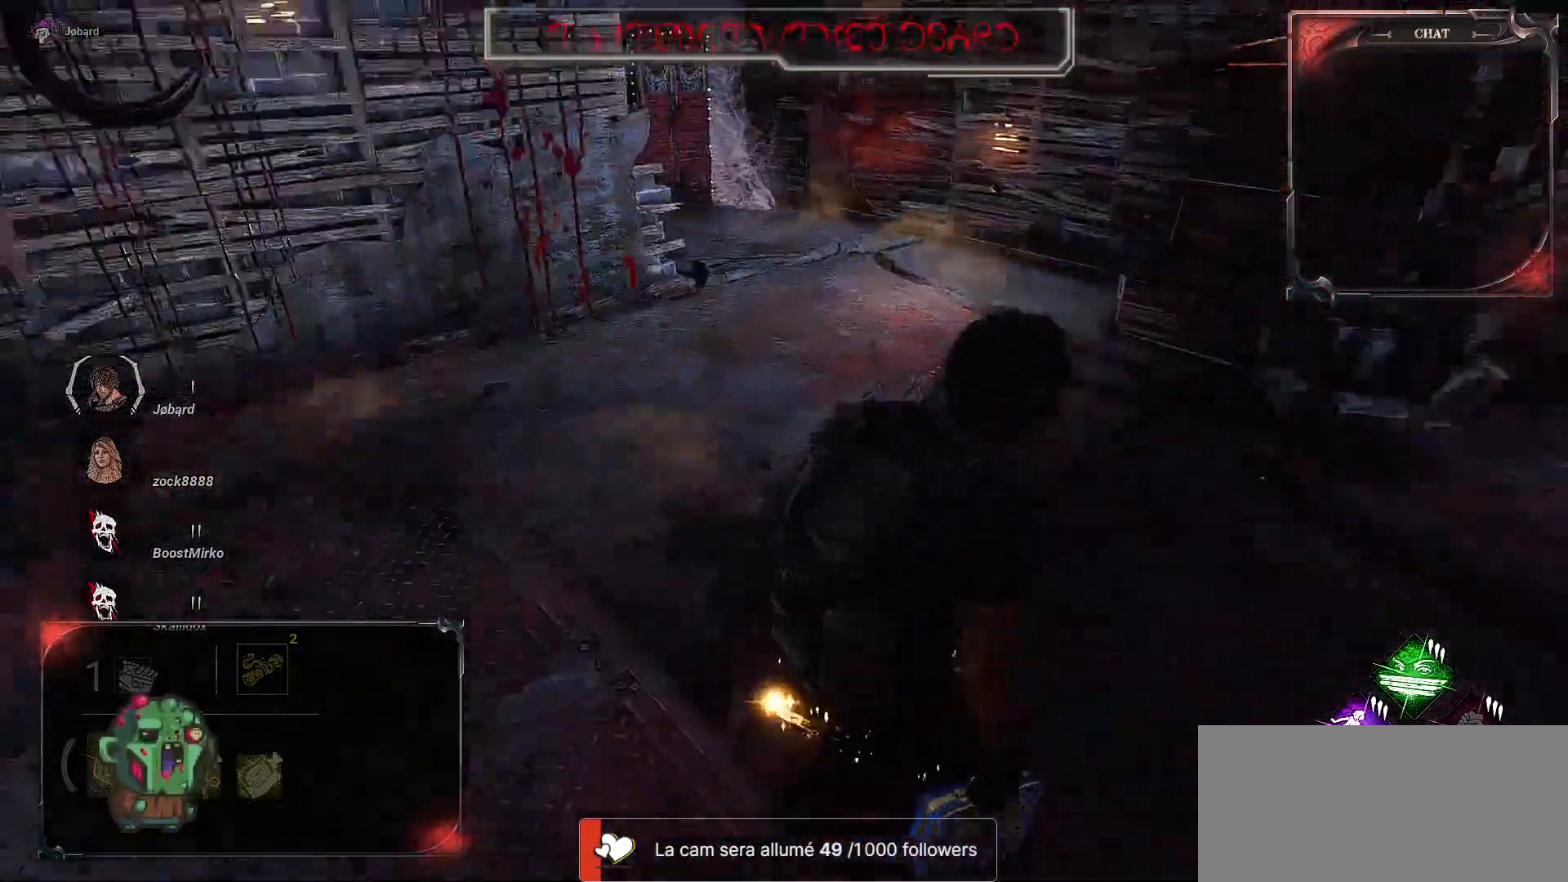
{"keys": ["z"], "mouse": [], "events": [[317, "d", "up"]]}
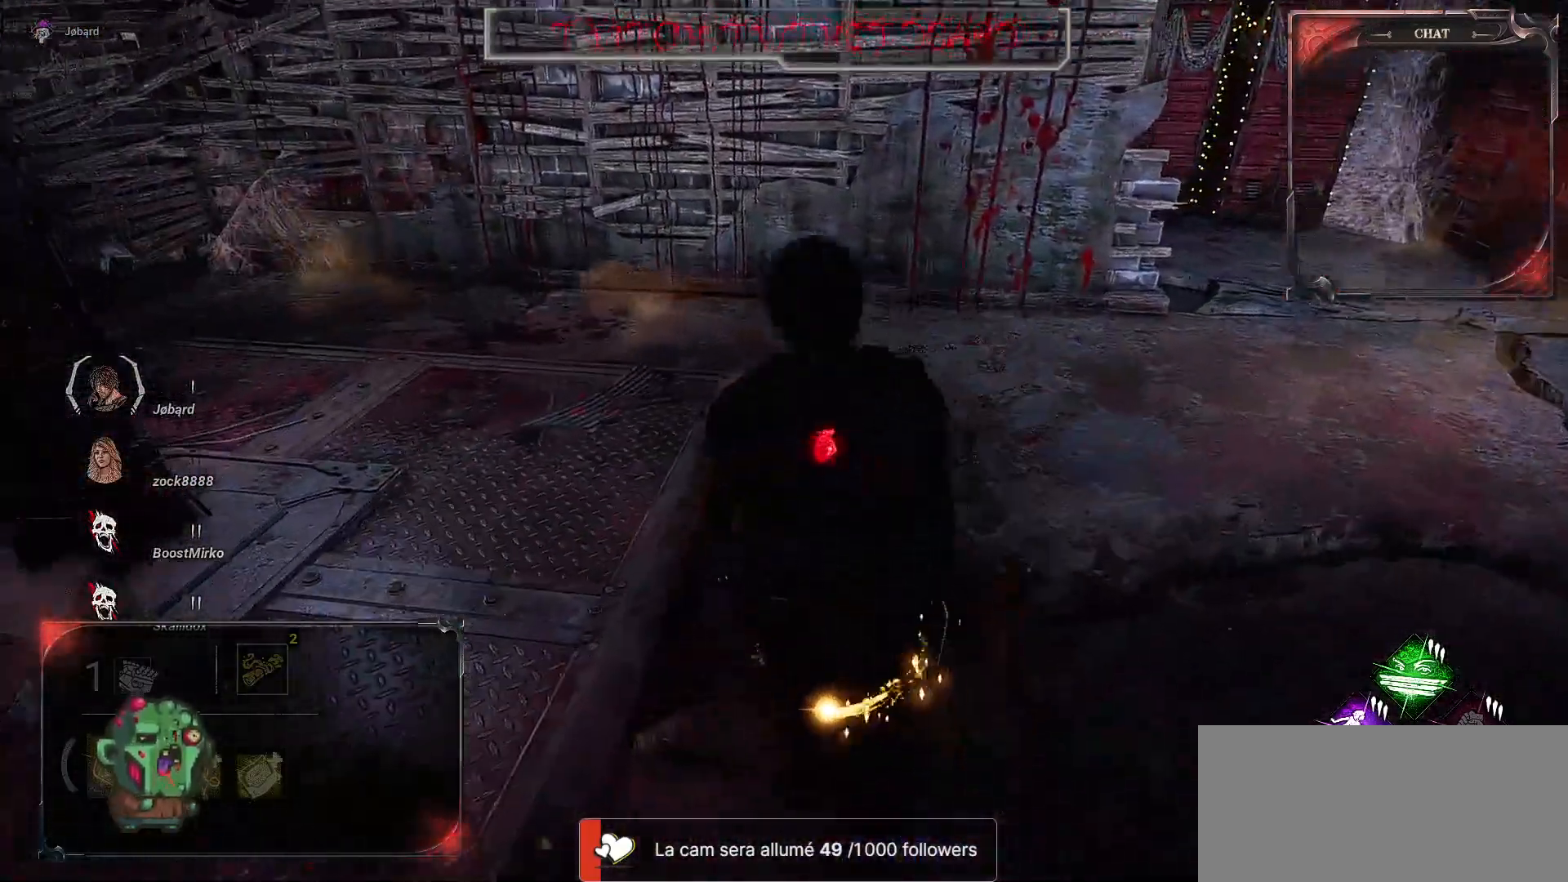
{"keys": ["z"], "mouse": [], "events": []}
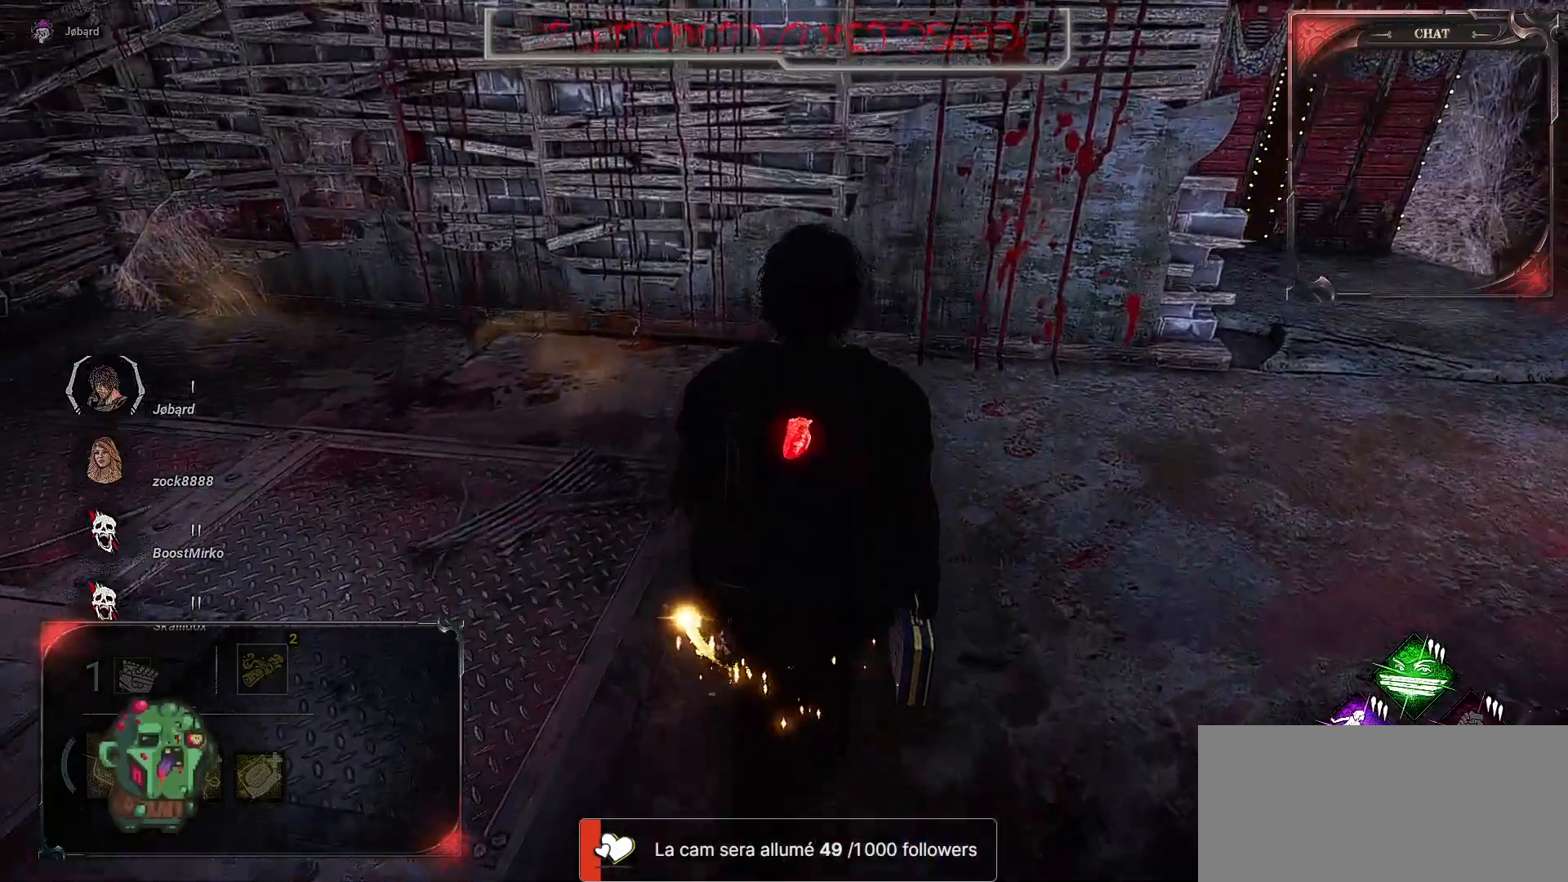
{"keys": ["d", "z"], "mouse": [], "events": [[67, "d", "down"]]}
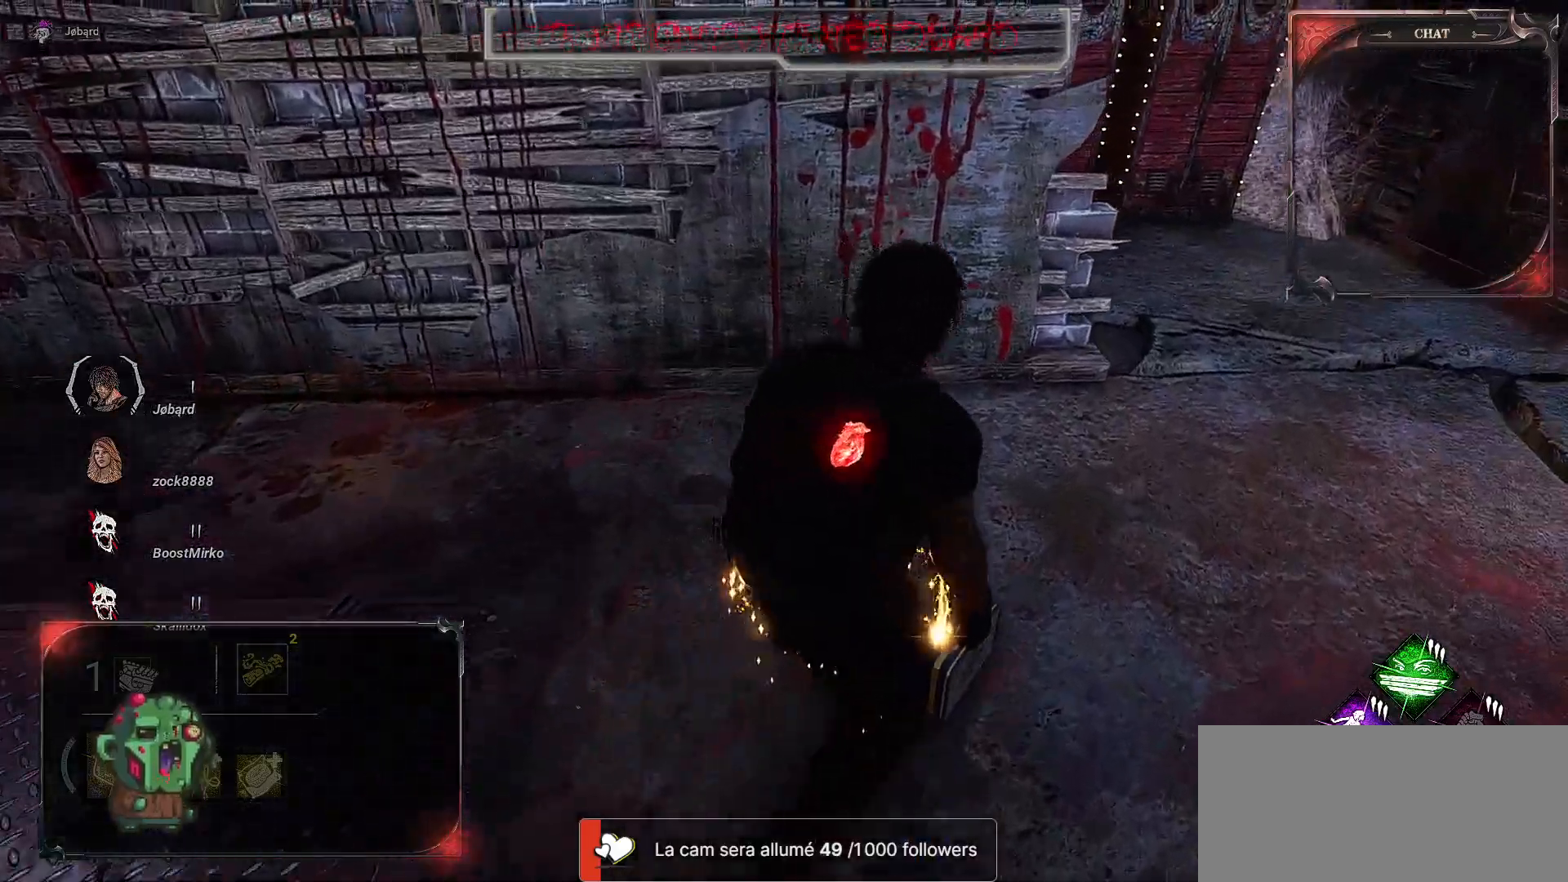
{"keys": ["d", "z"], "mouse": [], "events": []}
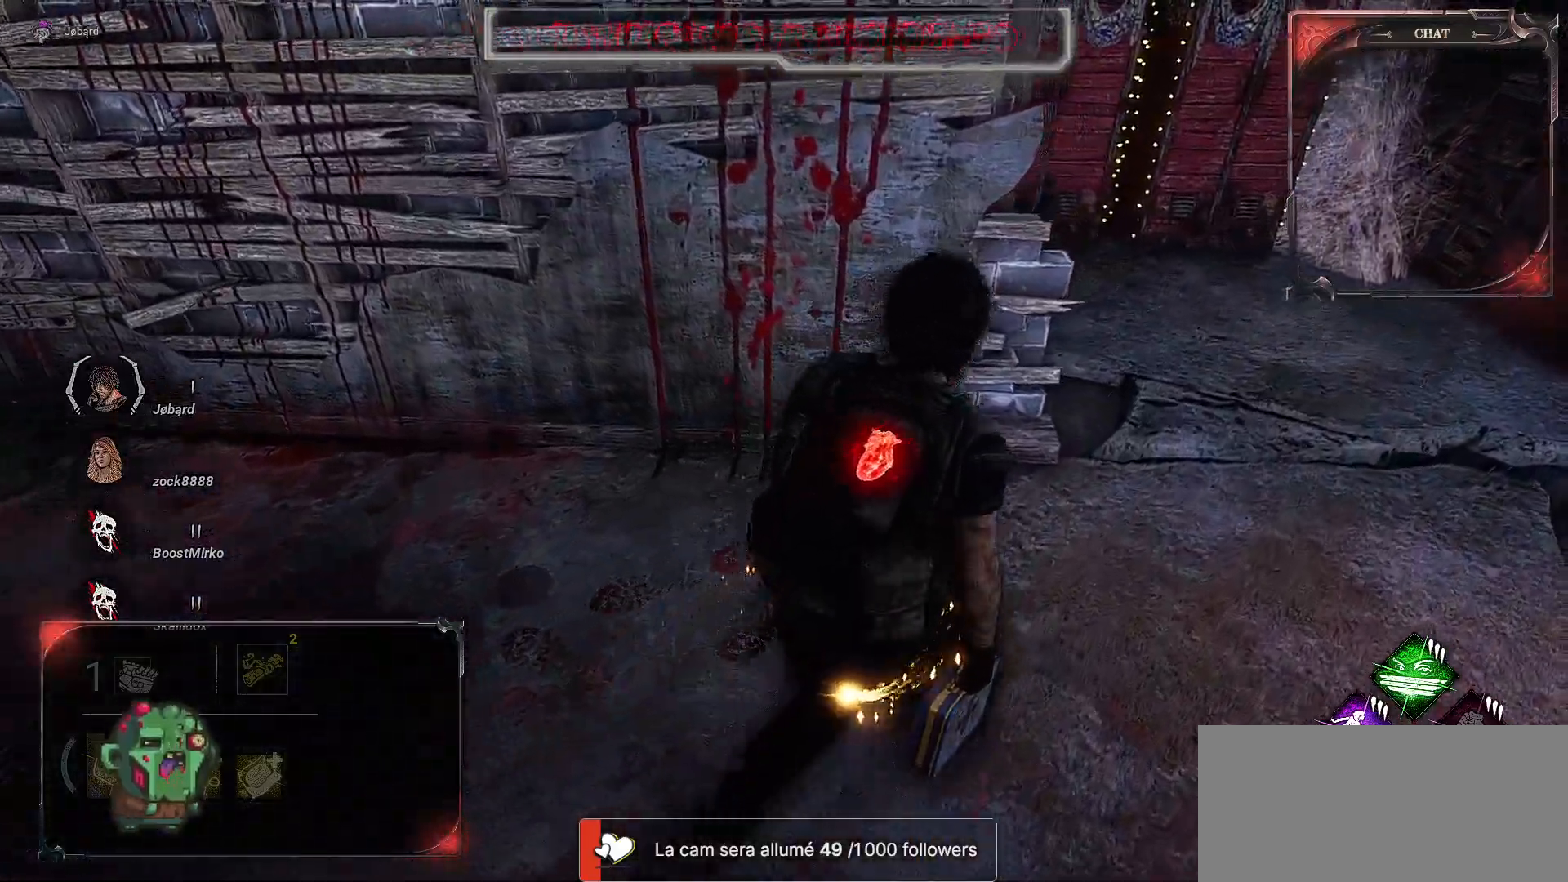
{"keys": ["d", "z"], "mouse": [], "events": []}
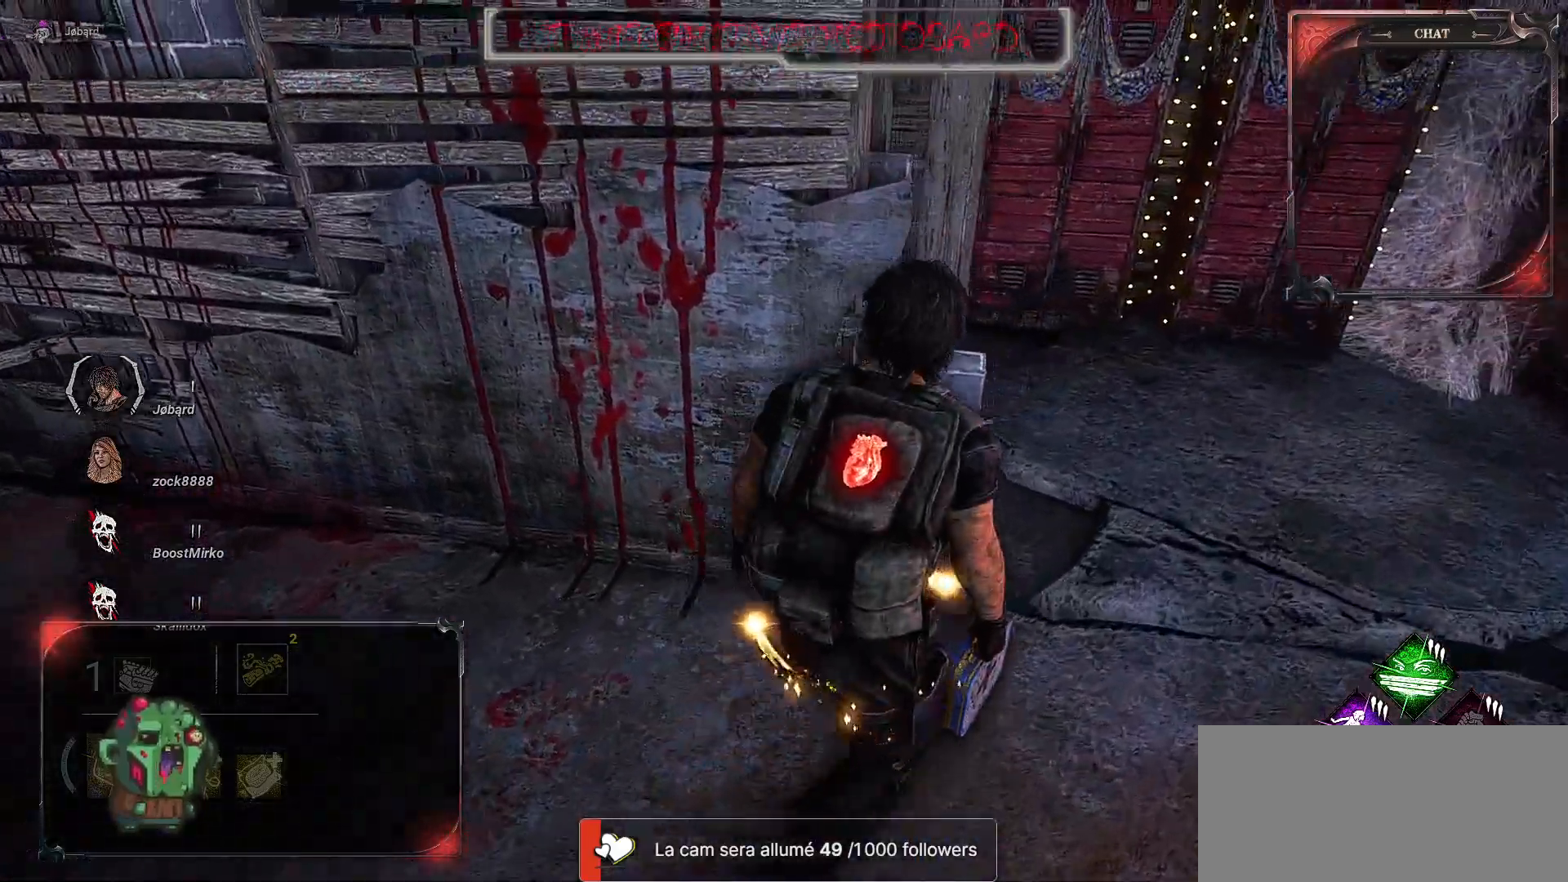
{"keys": ["d", "z"], "mouse": [], "events": []}
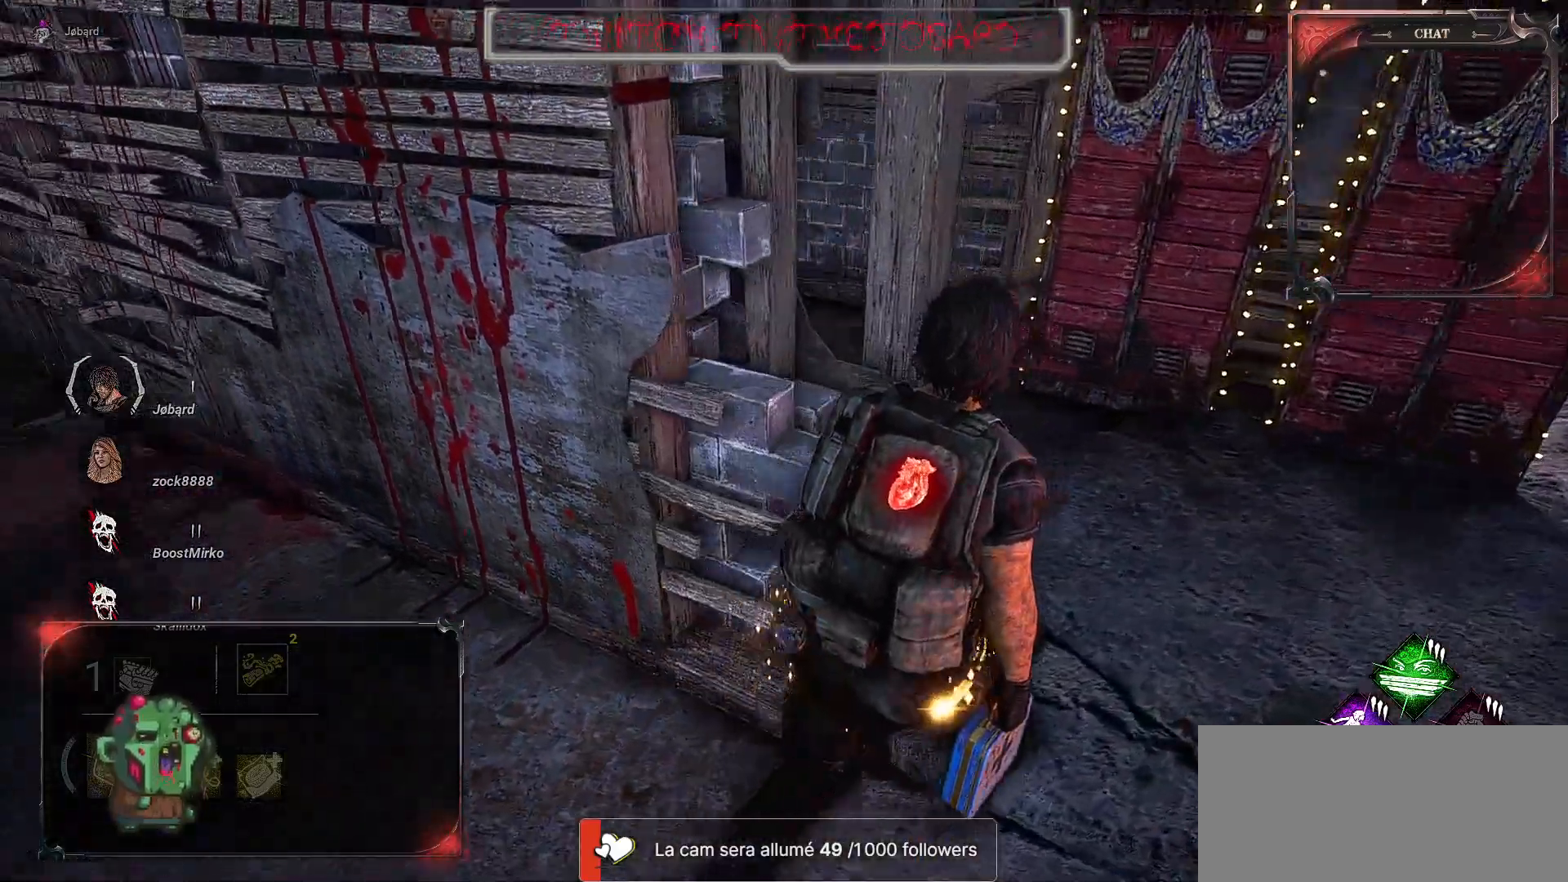
{"keys": ["d", "z"], "mouse": [], "events": []}
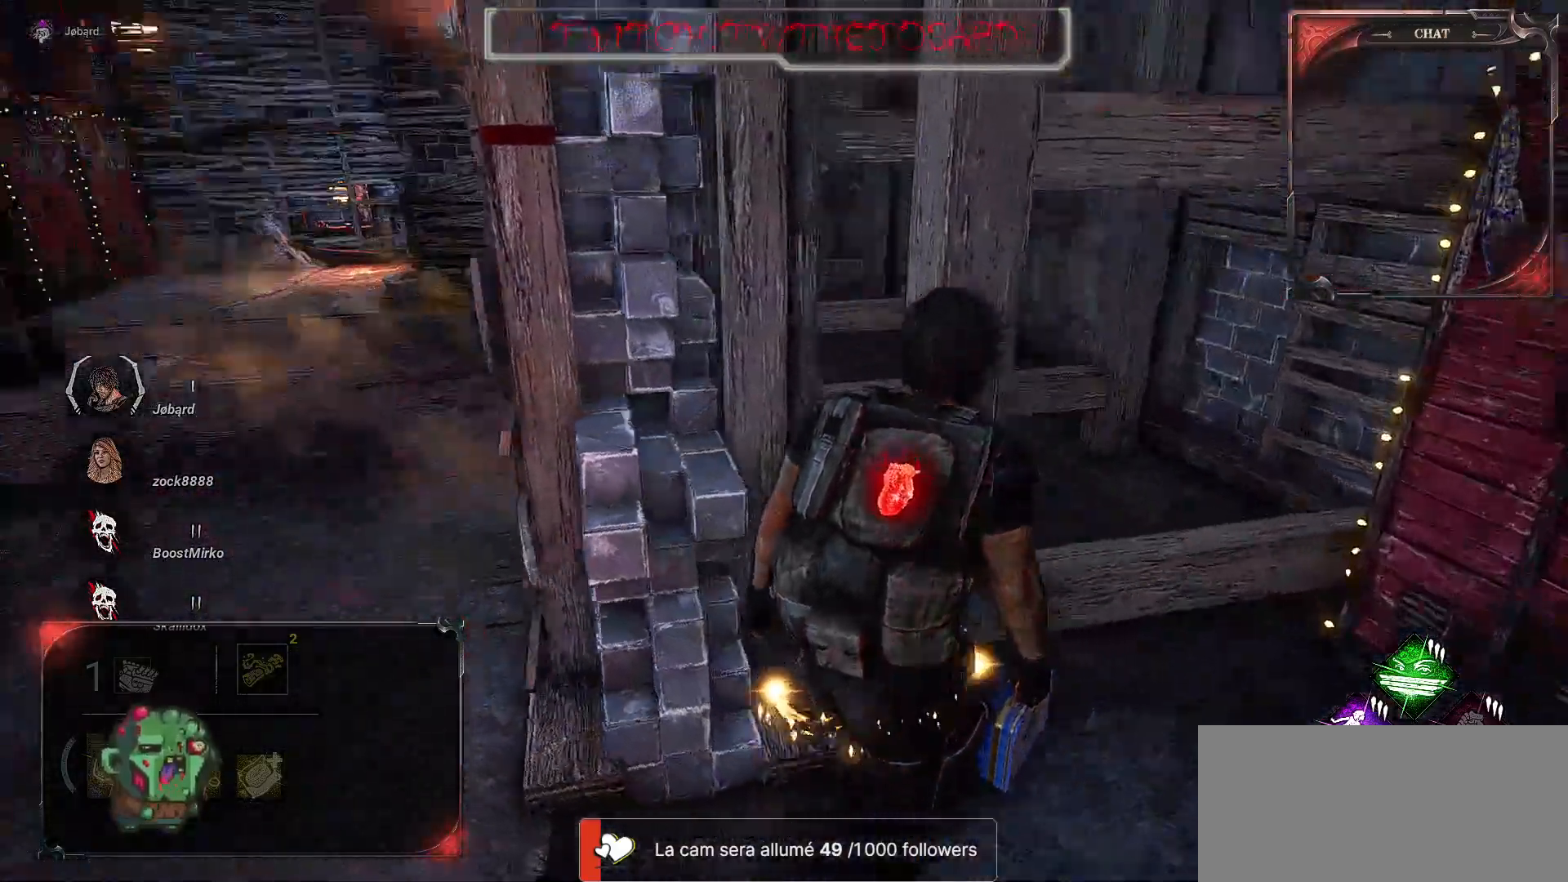
{"keys": ["q"], "mouse": [], "events": [[300, "q", "down"], [333, "d", "up"], [383, "z", "up"]]}
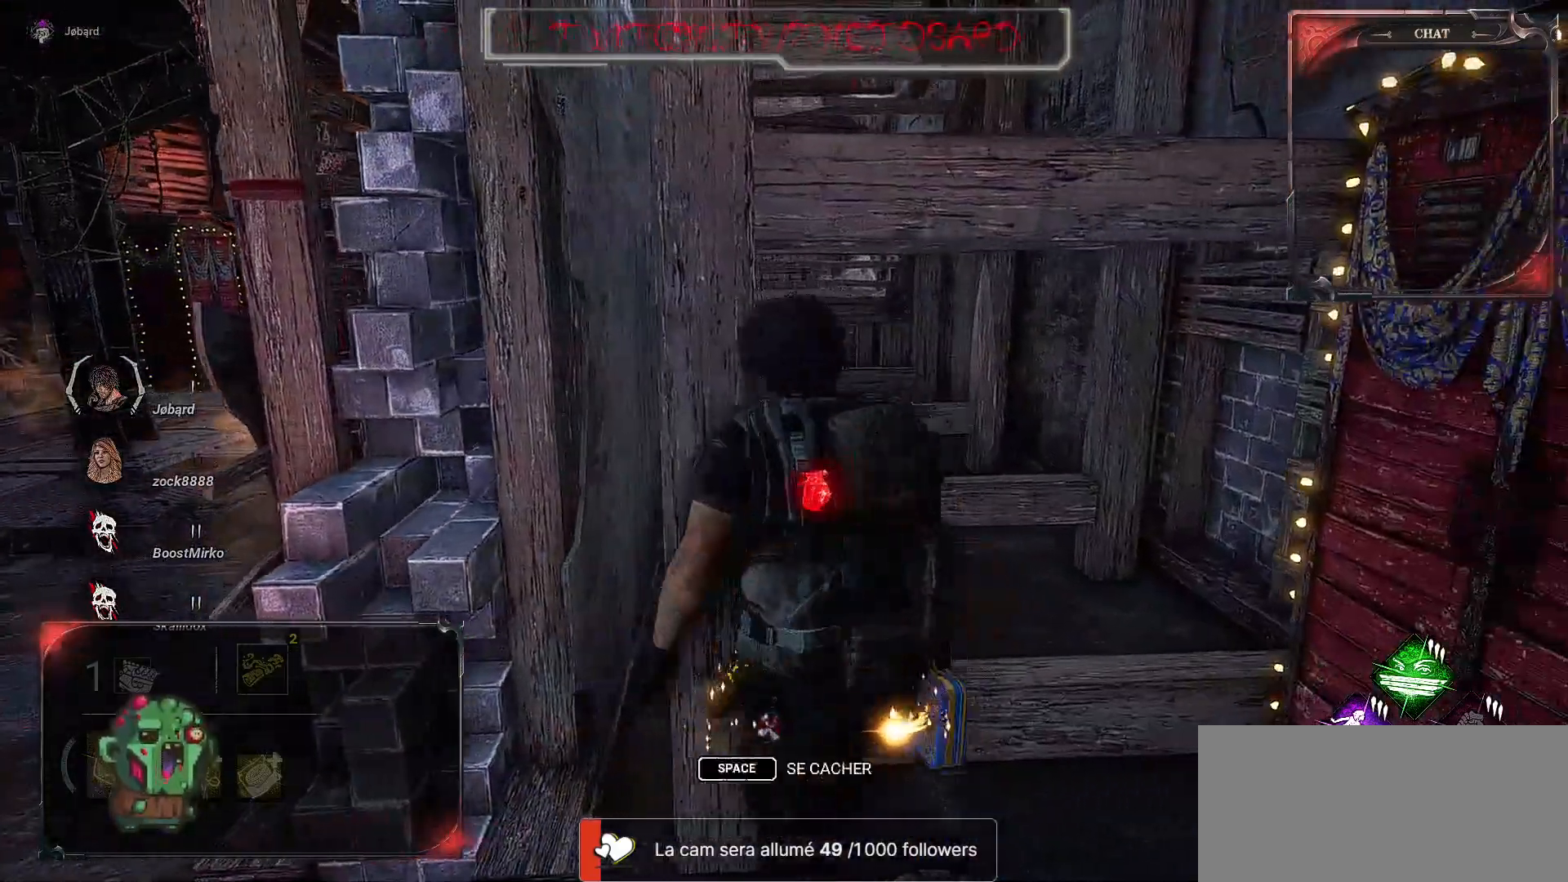
{"keys": ["q", "s"], "mouse": [], "events": [[167, "s", "down"]]}
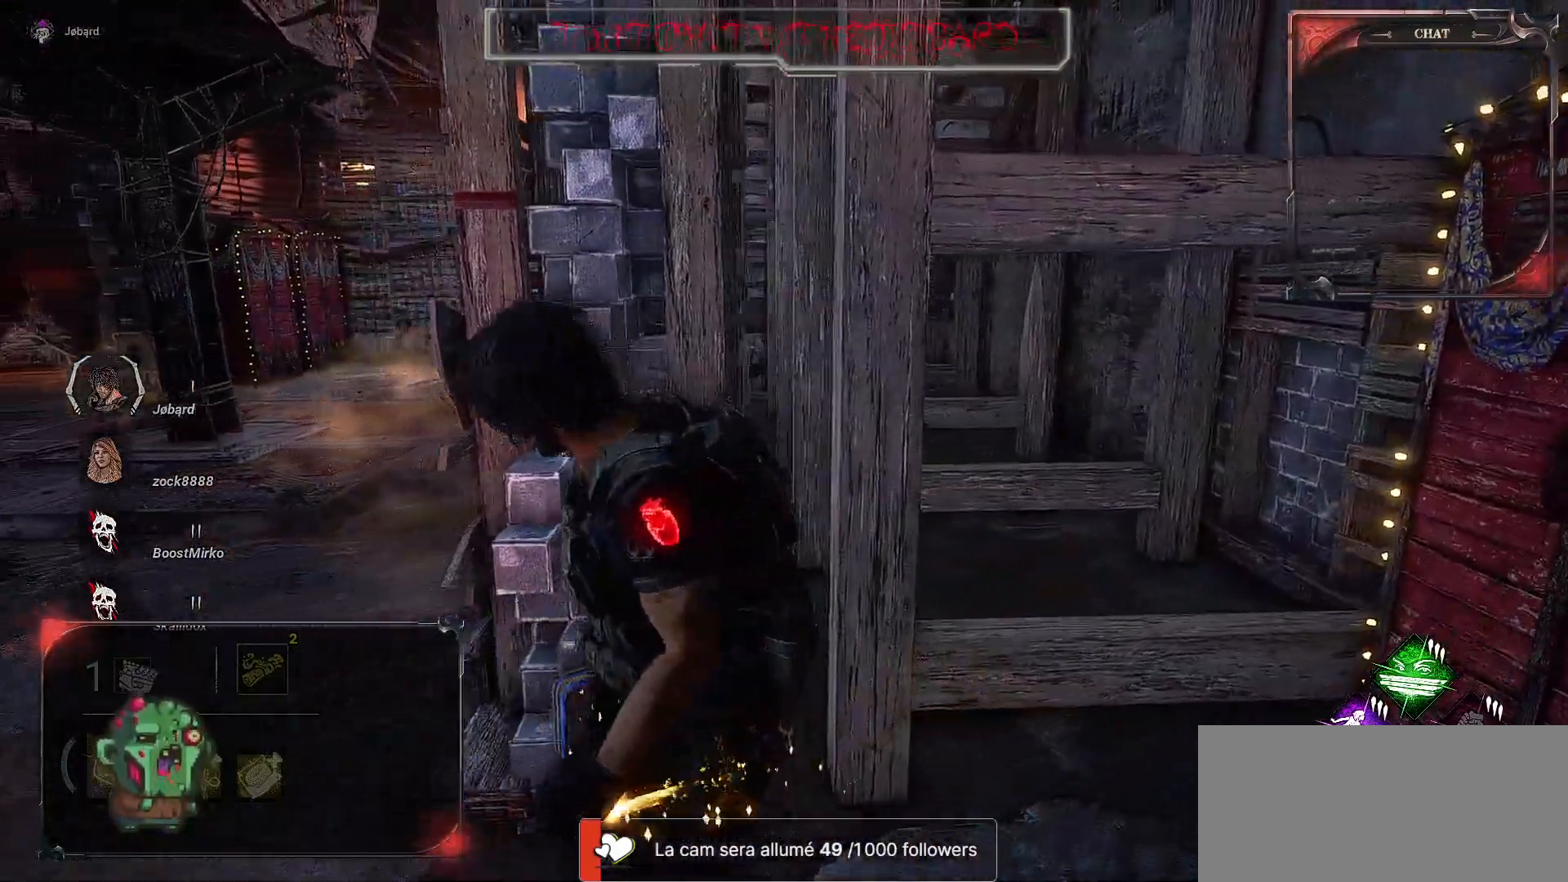
{"keys": ["q", "s"], "mouse": [], "events": []}
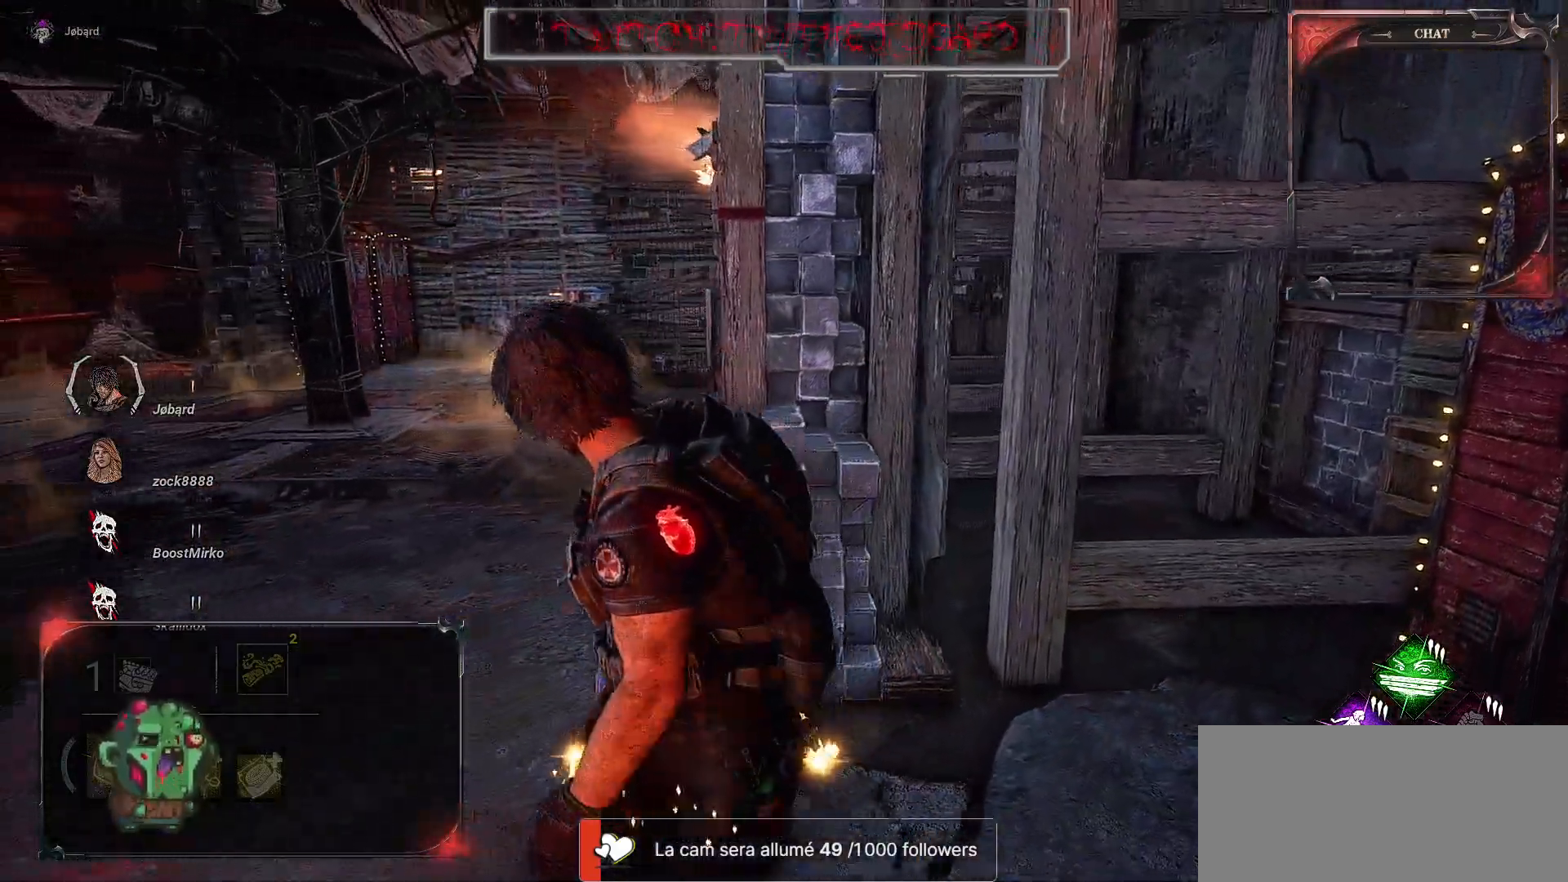
{"keys": ["q", "s"], "mouse": [], "events": []}
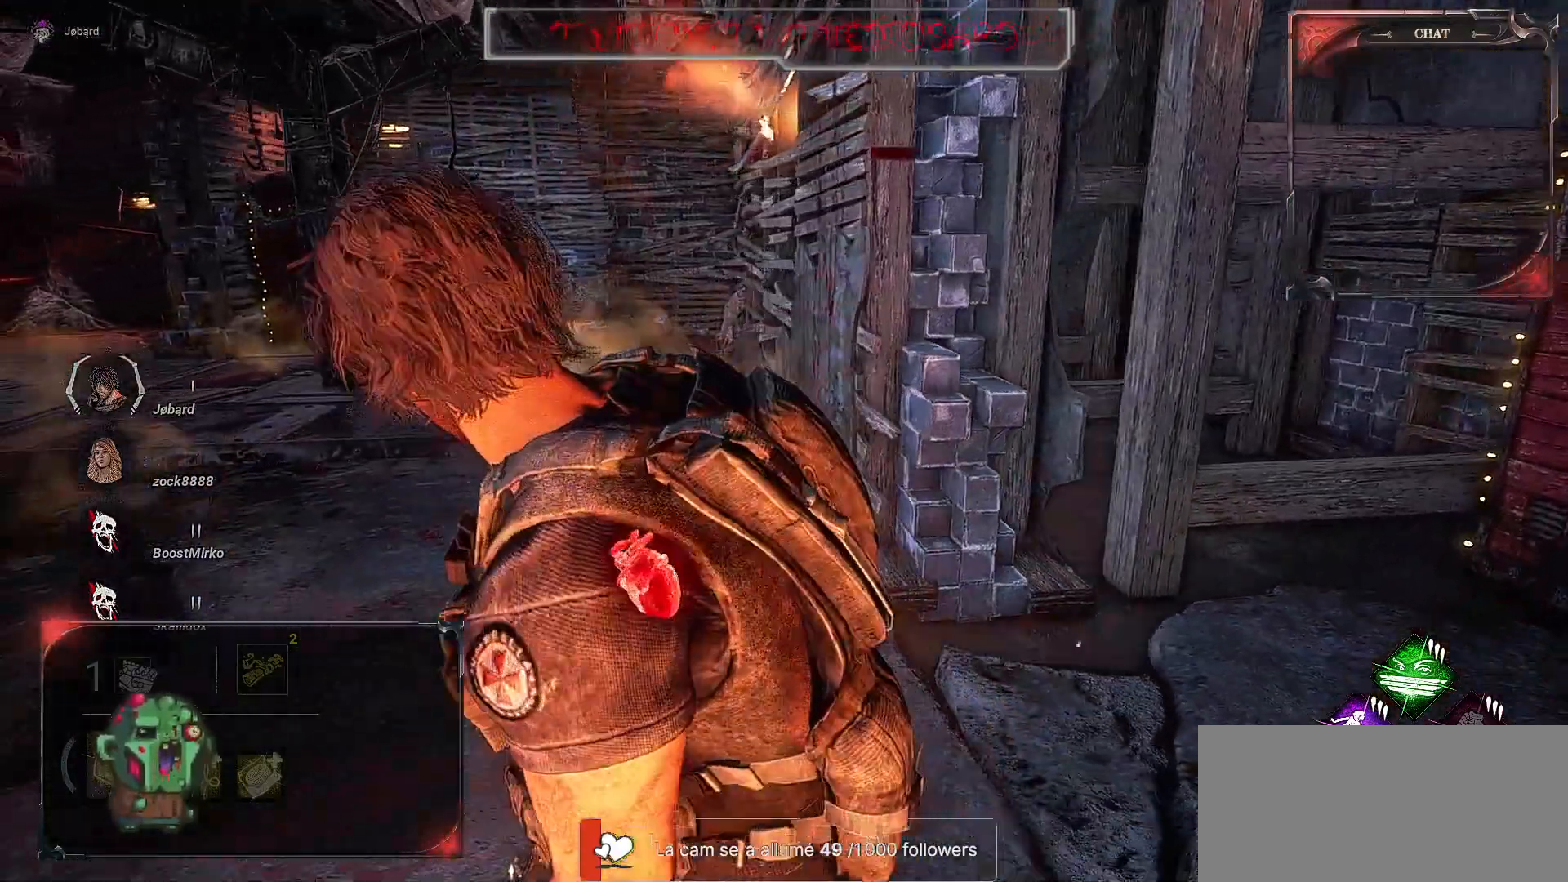
{"keys": ["d"], "mouse": [], "events": [[250, "d", "down"], [250, "s", "up"], [283, "q", "up"]]}
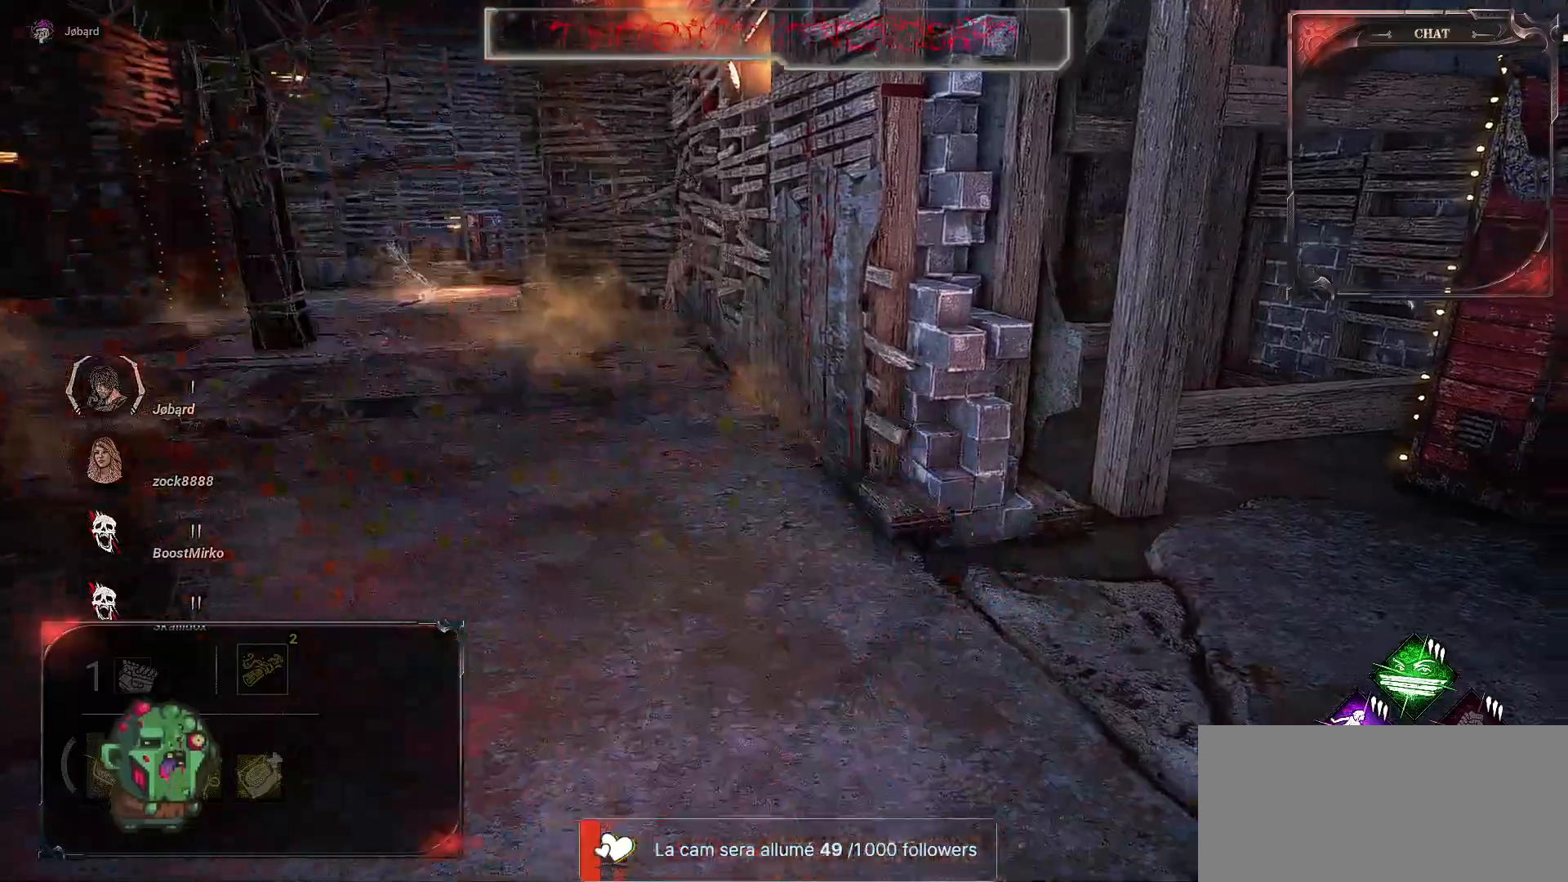
{"keys": ["d", "z"], "mouse": [], "events": [[100, "z", "down"]]}
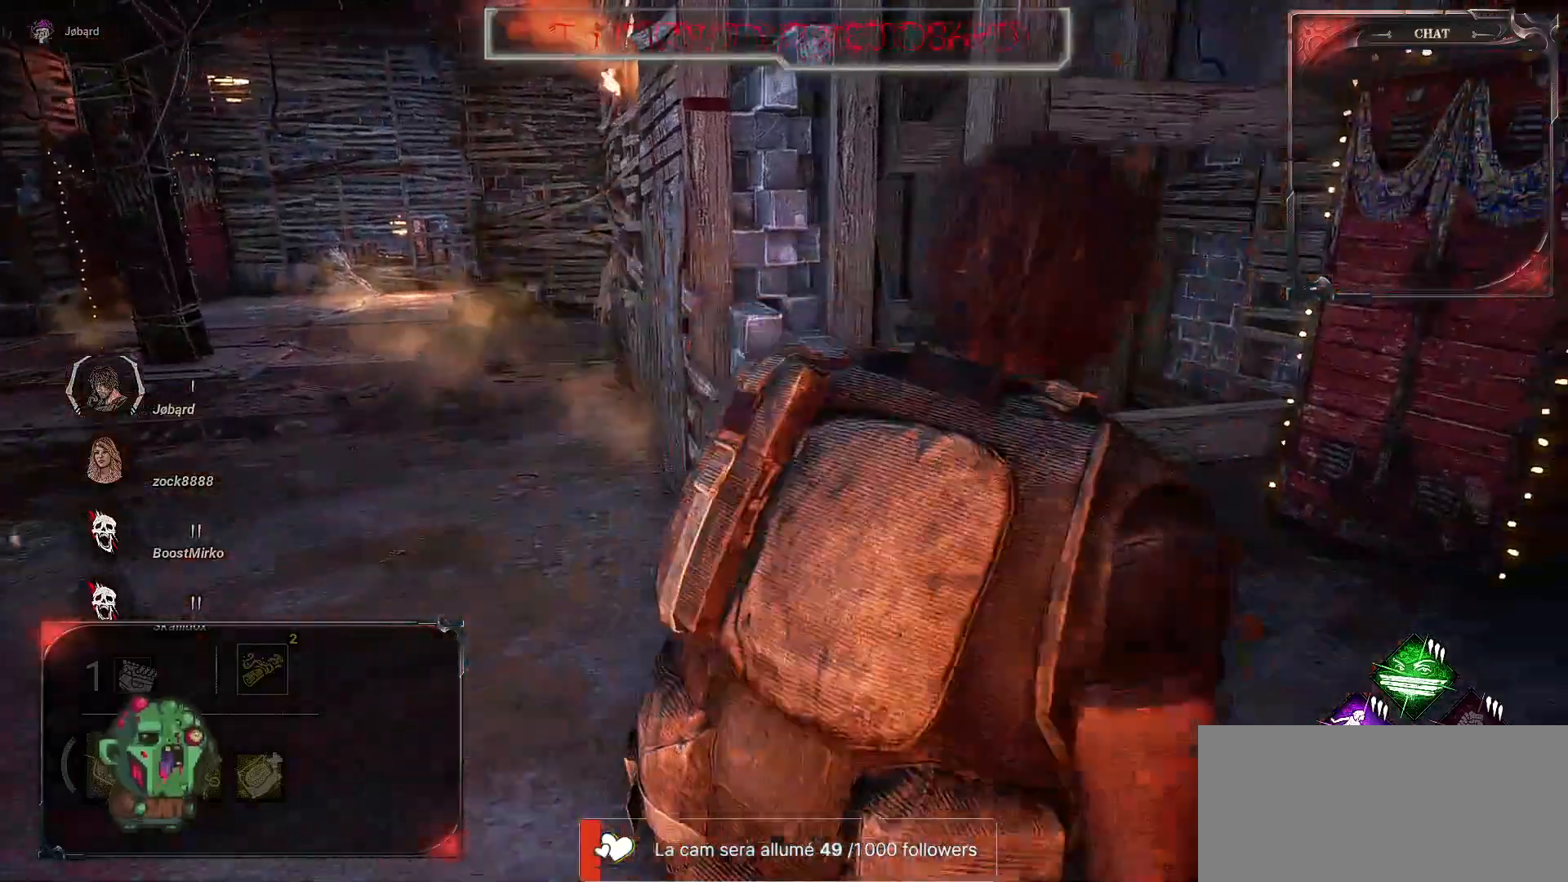
{"keys": ["d", "z"], "mouse": [], "events": []}
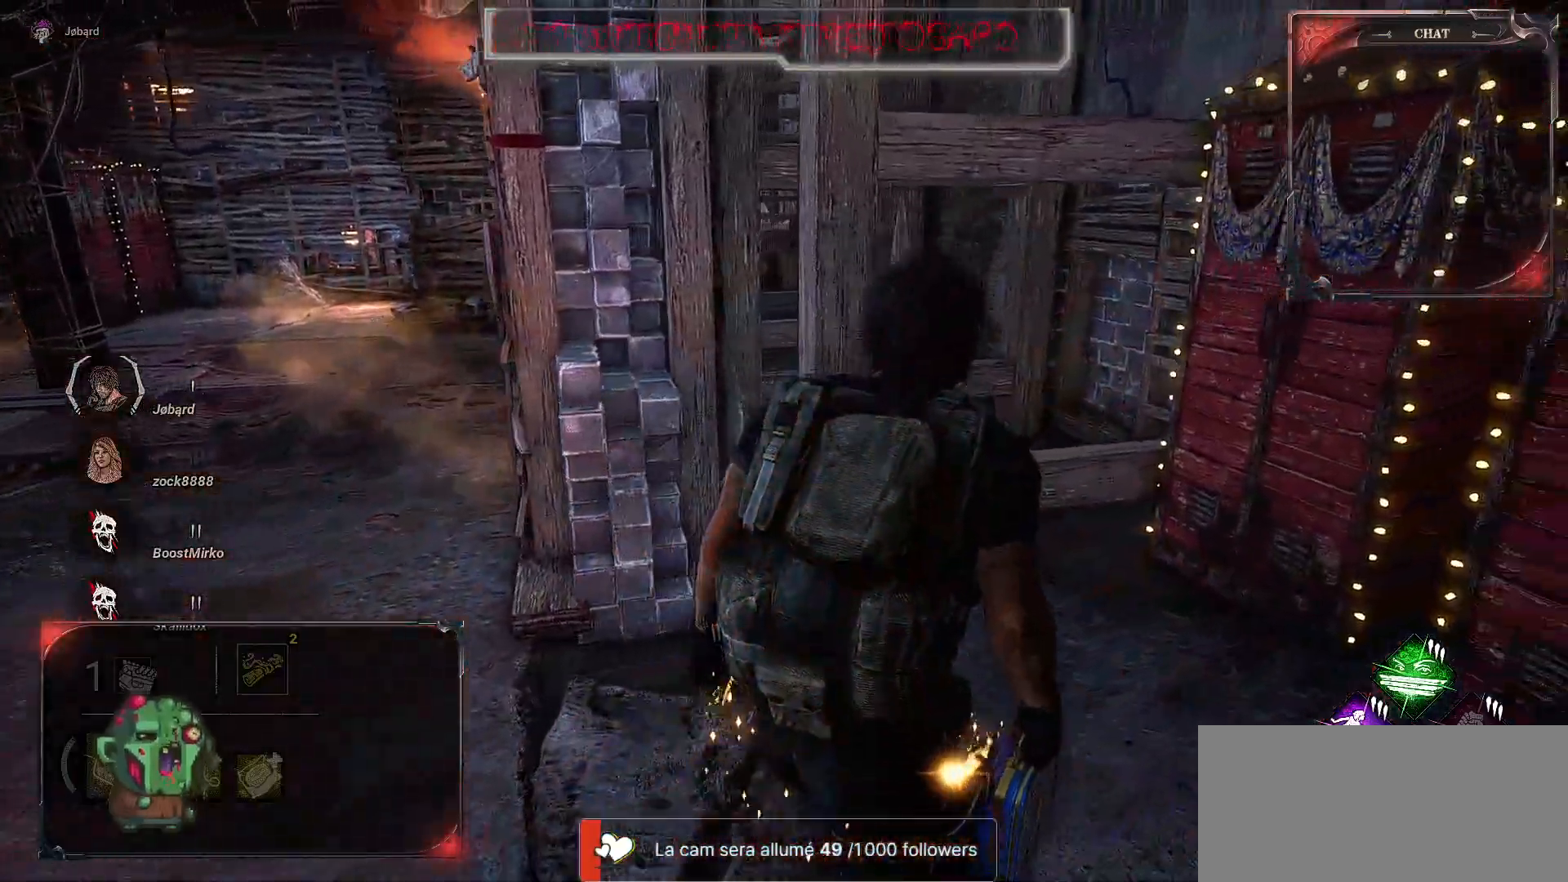
{"keys": ["q", "z"], "mouse": [], "events": [[67, "q", "down"], [133, "d", "up"]]}
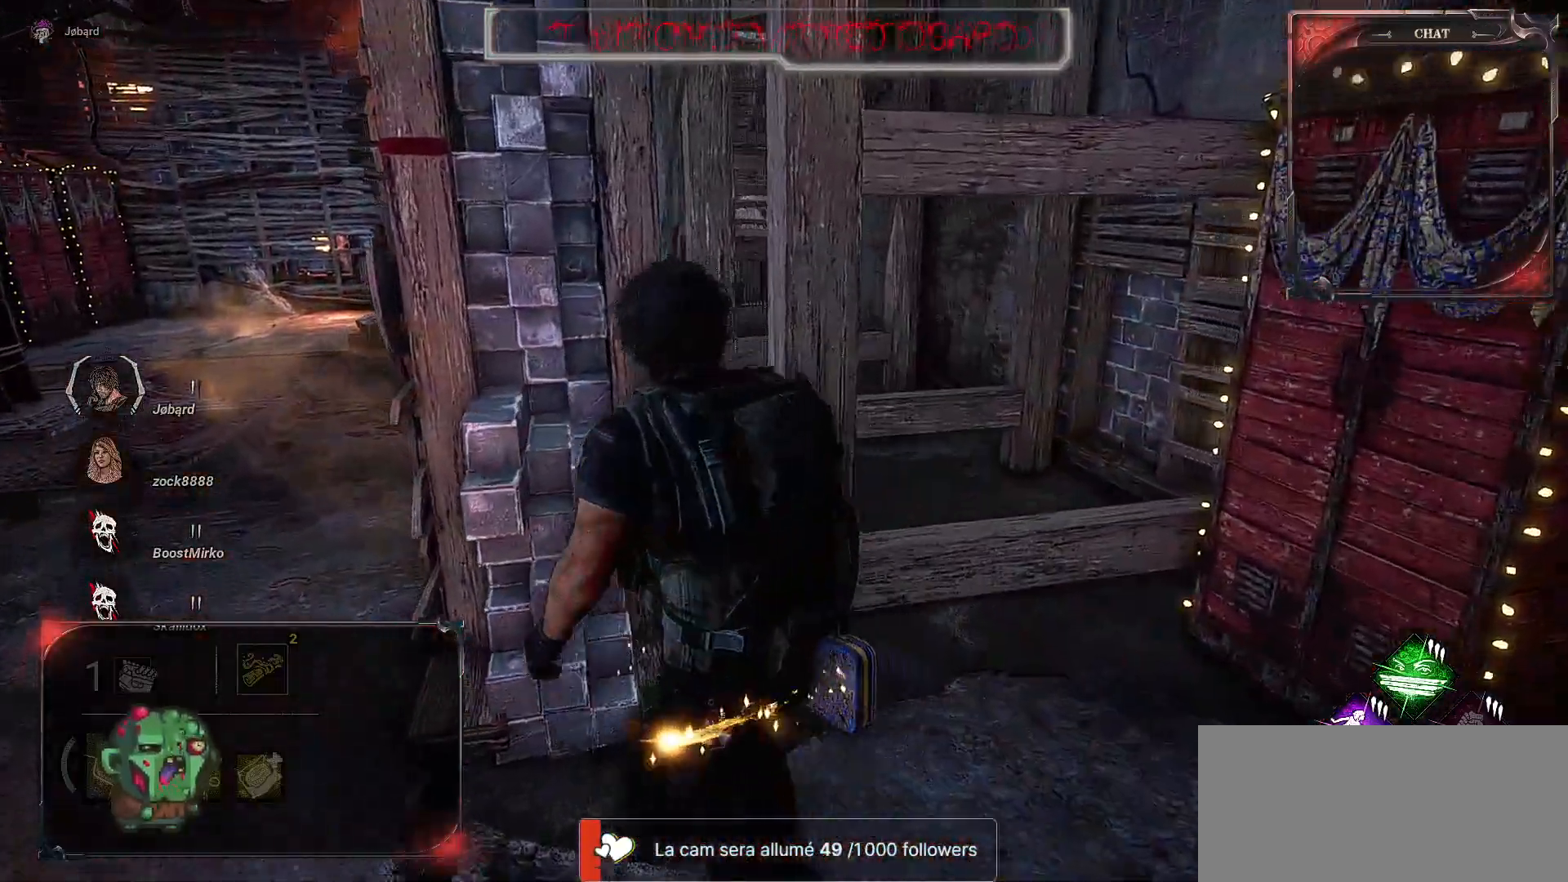
{"keys": ["q"], "mouse": [], "events": [[367, "z", "up"]]}
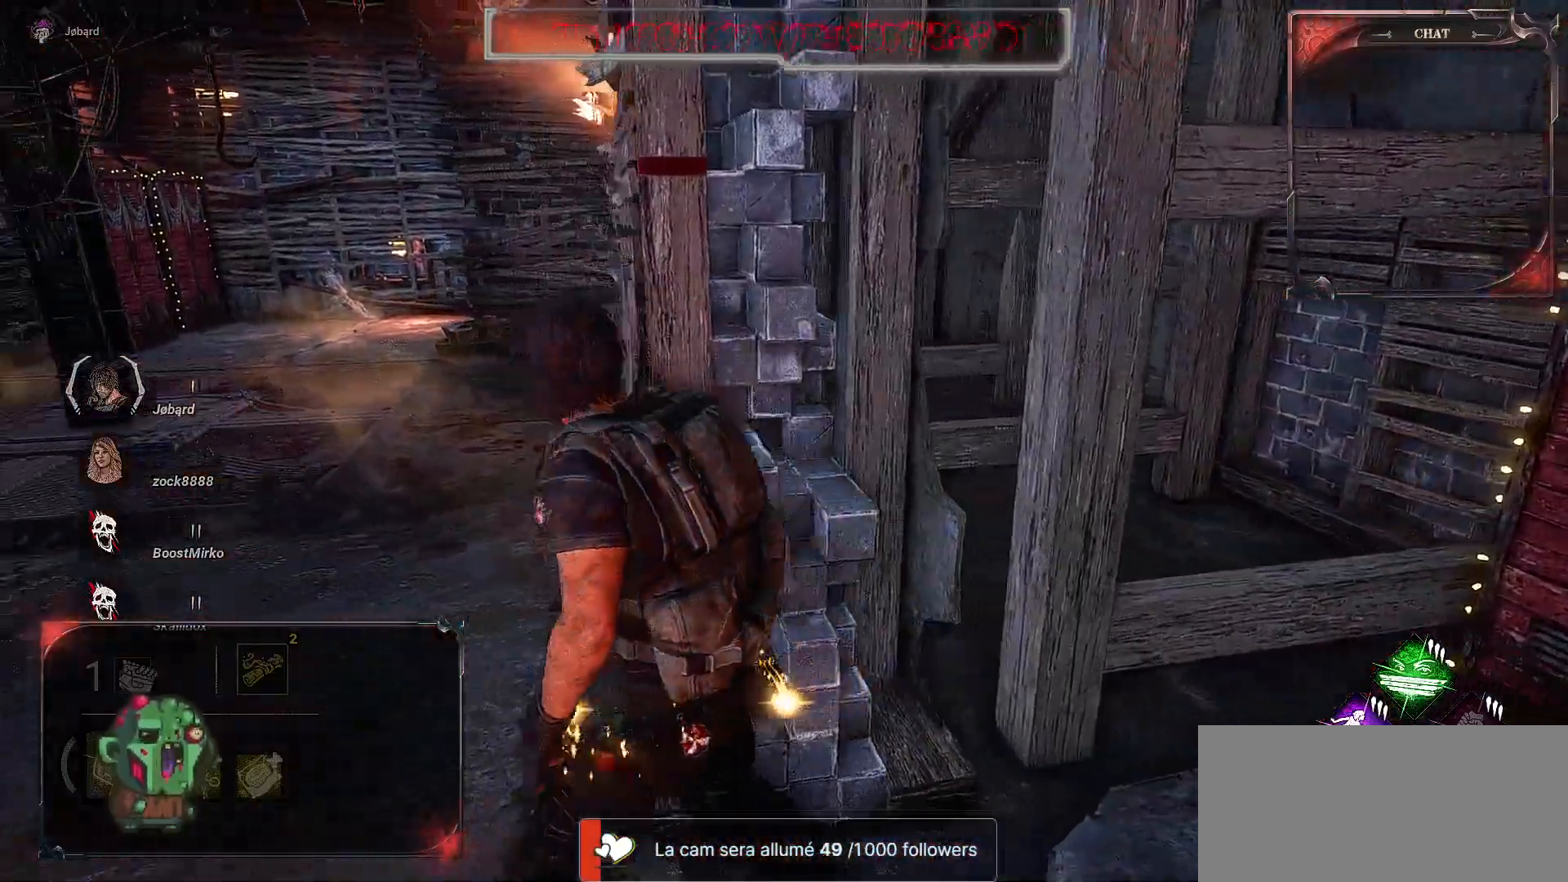
{"keys": ["q", "z"], "mouse": [], "events": [[133, "z", "down"]]}
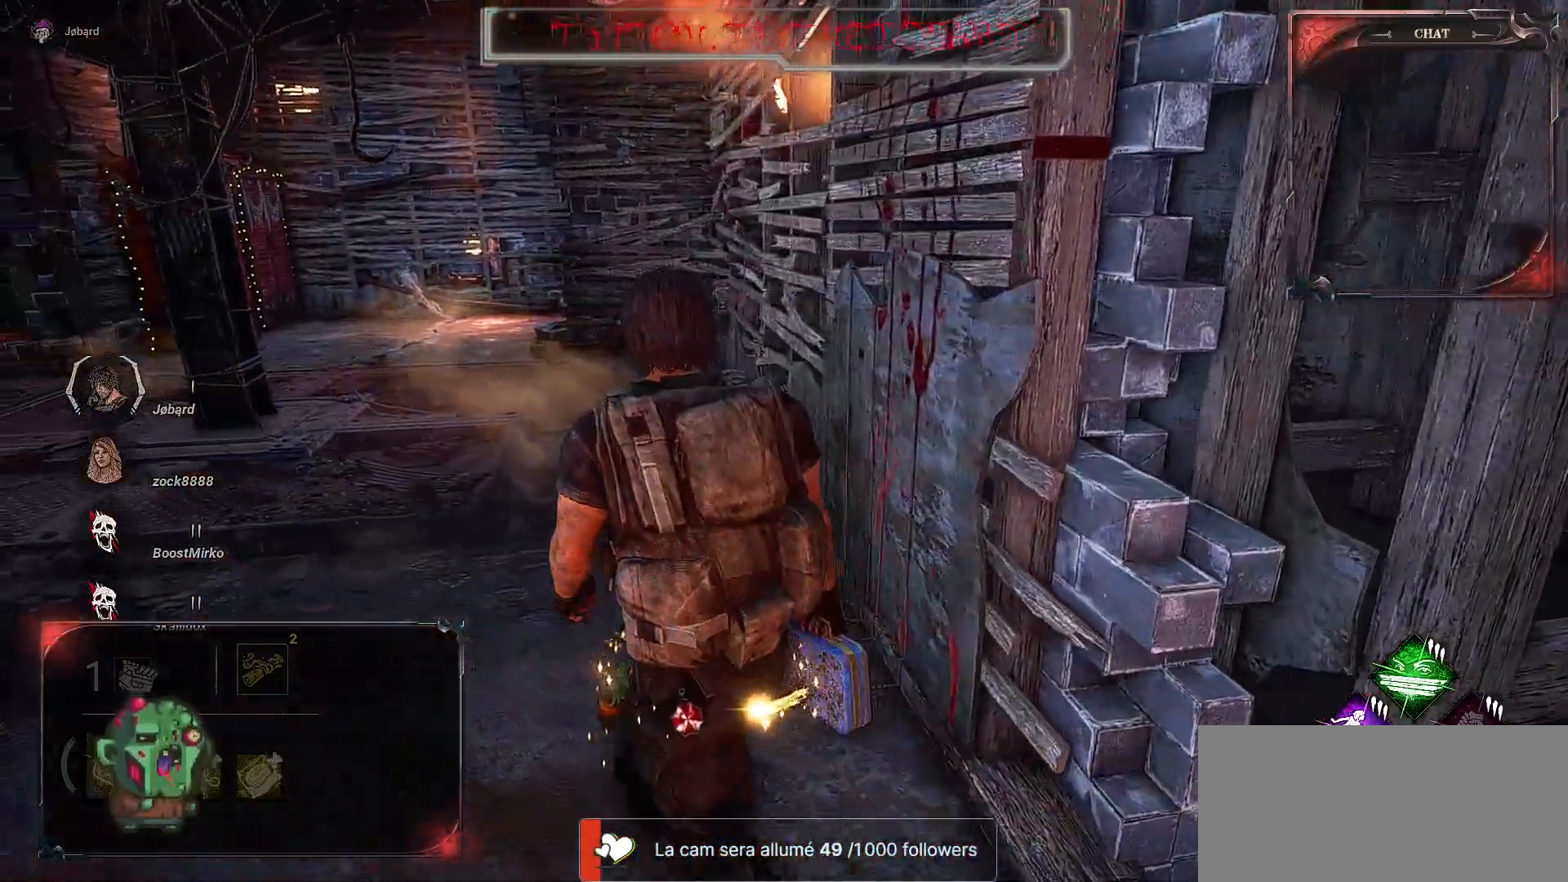
{"keys": ["q", "z"], "mouse": [], "events": []}
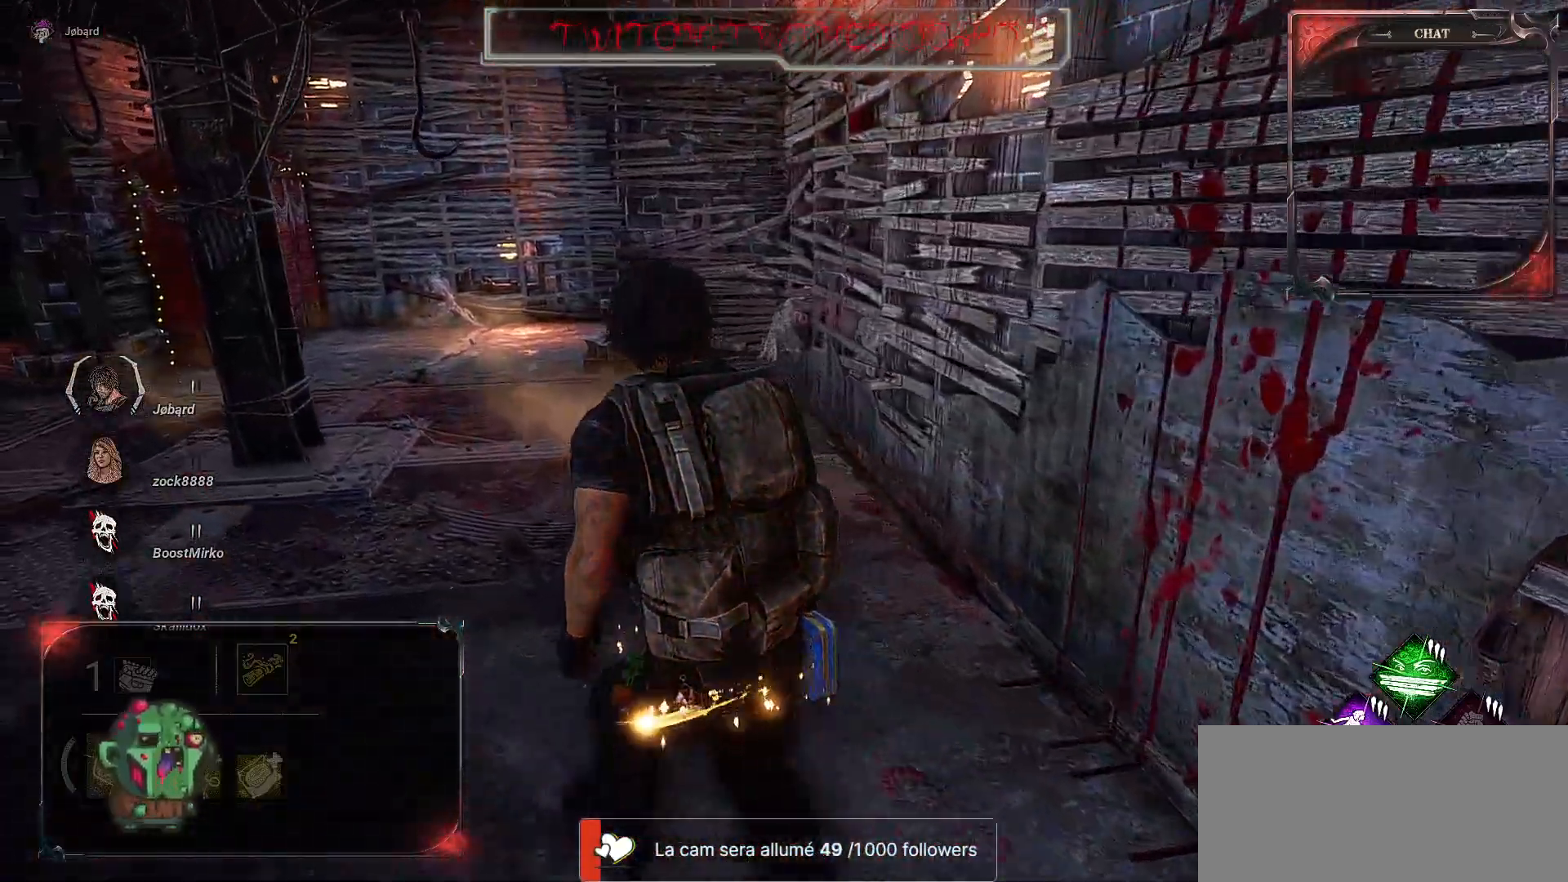
{"keys": ["d"], "mouse": [], "events": [[50, "q", "up"], [350, "d", "down"], [417, "z", "up"]]}
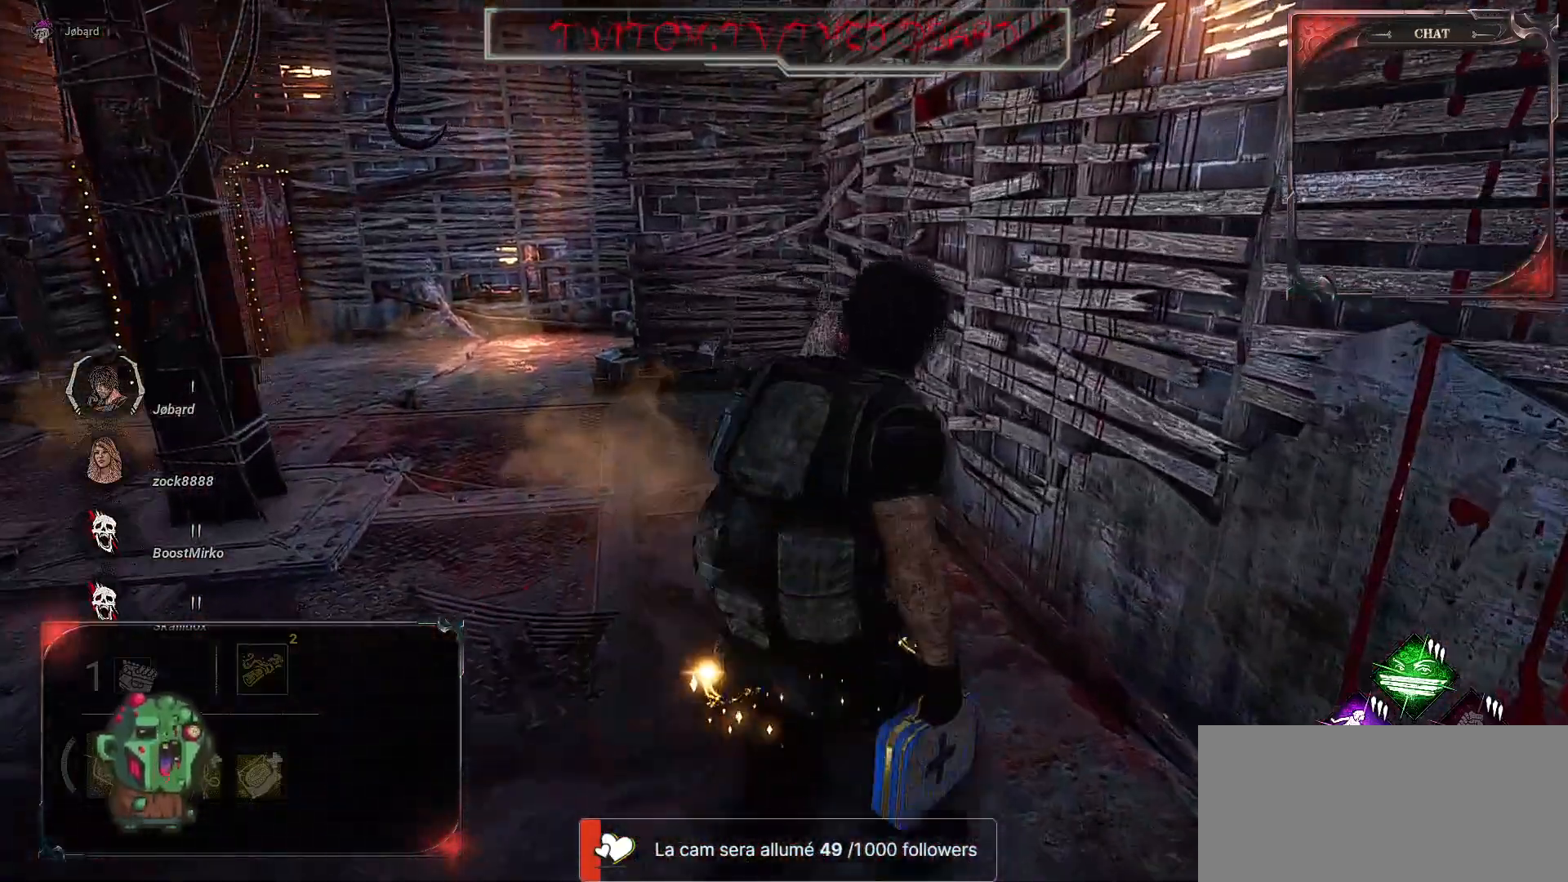
{"keys": ["s"], "mouse": [], "events": [[100, "s", "down"], [367, "d", "up"]]}
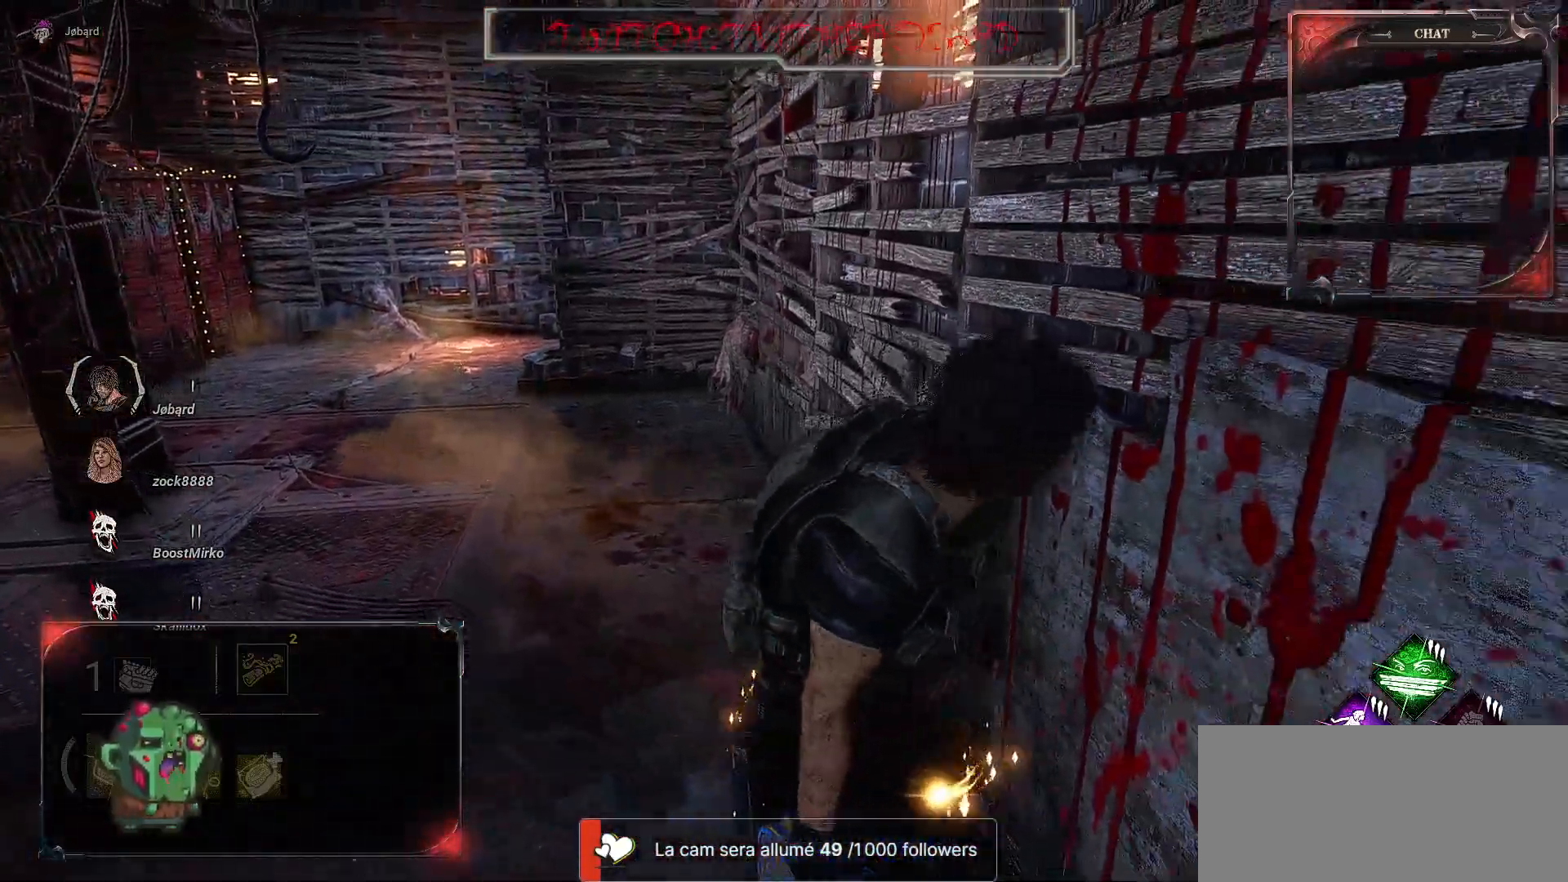
{"keys": ["q", "s"], "mouse": [], "events": [[67, "q", "down"]]}
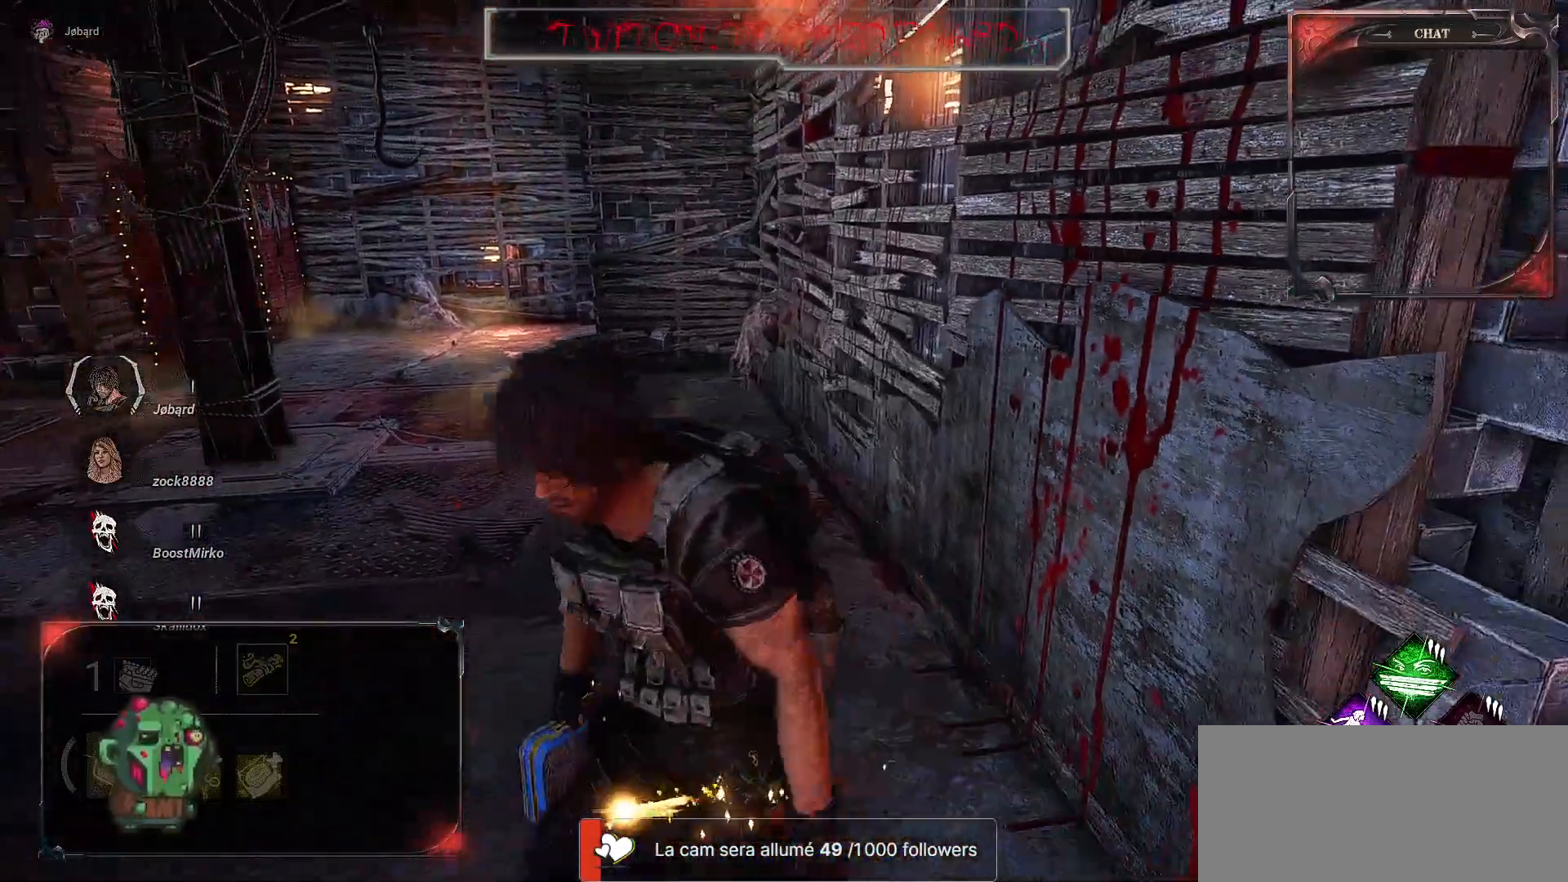
{"keys": ["d", "s"], "mouse": [], "events": [[167, "q", "up"], [200, "d", "down"]]}
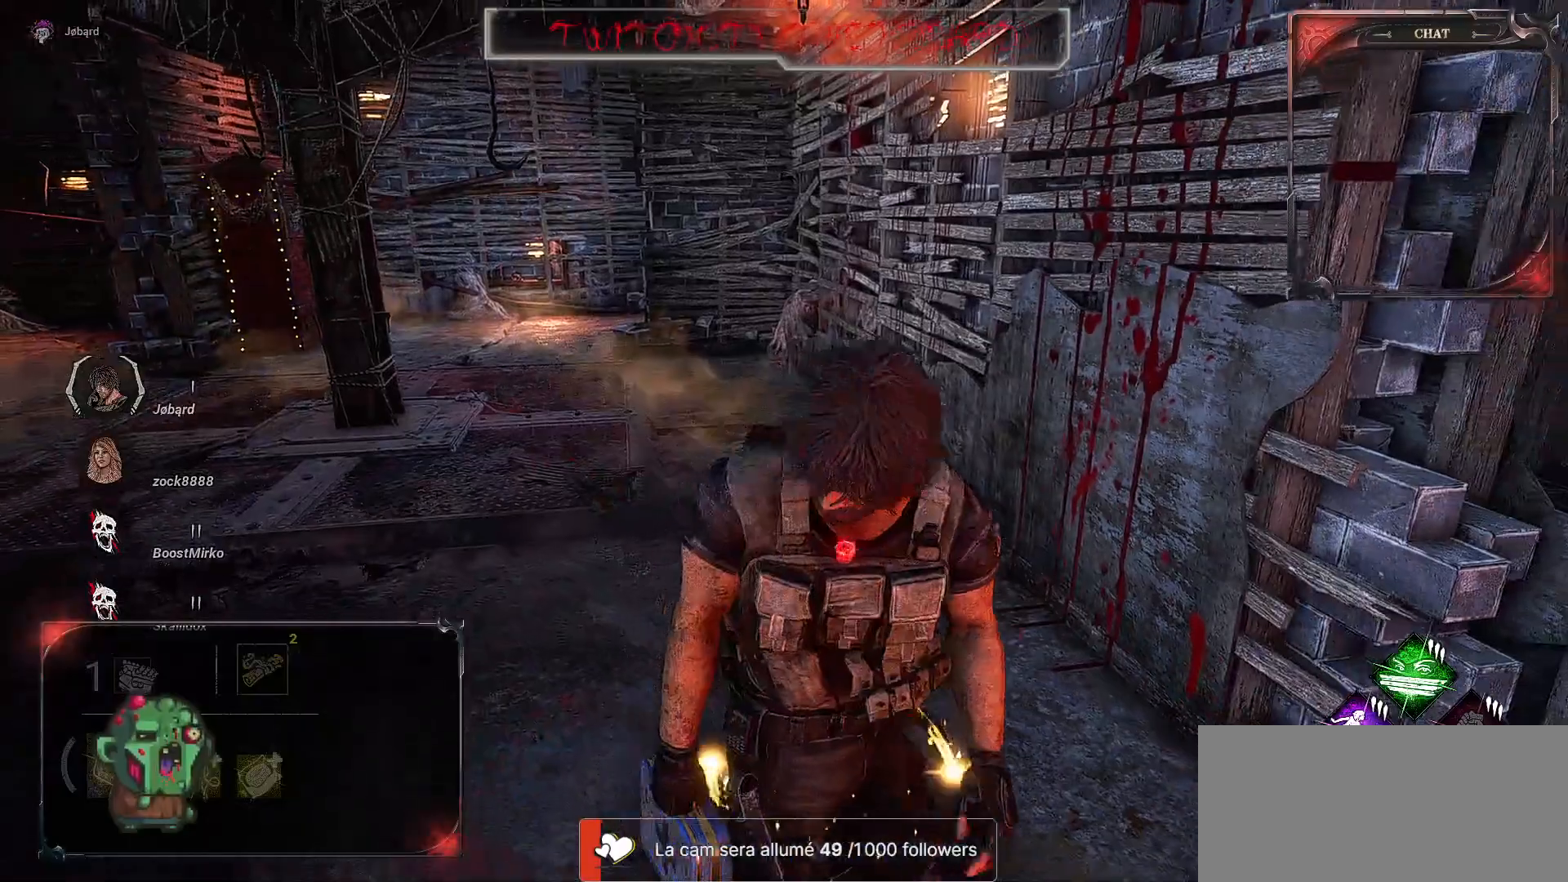
{"keys": ["d"], "mouse": [], "events": [[483, "s", "up"]]}
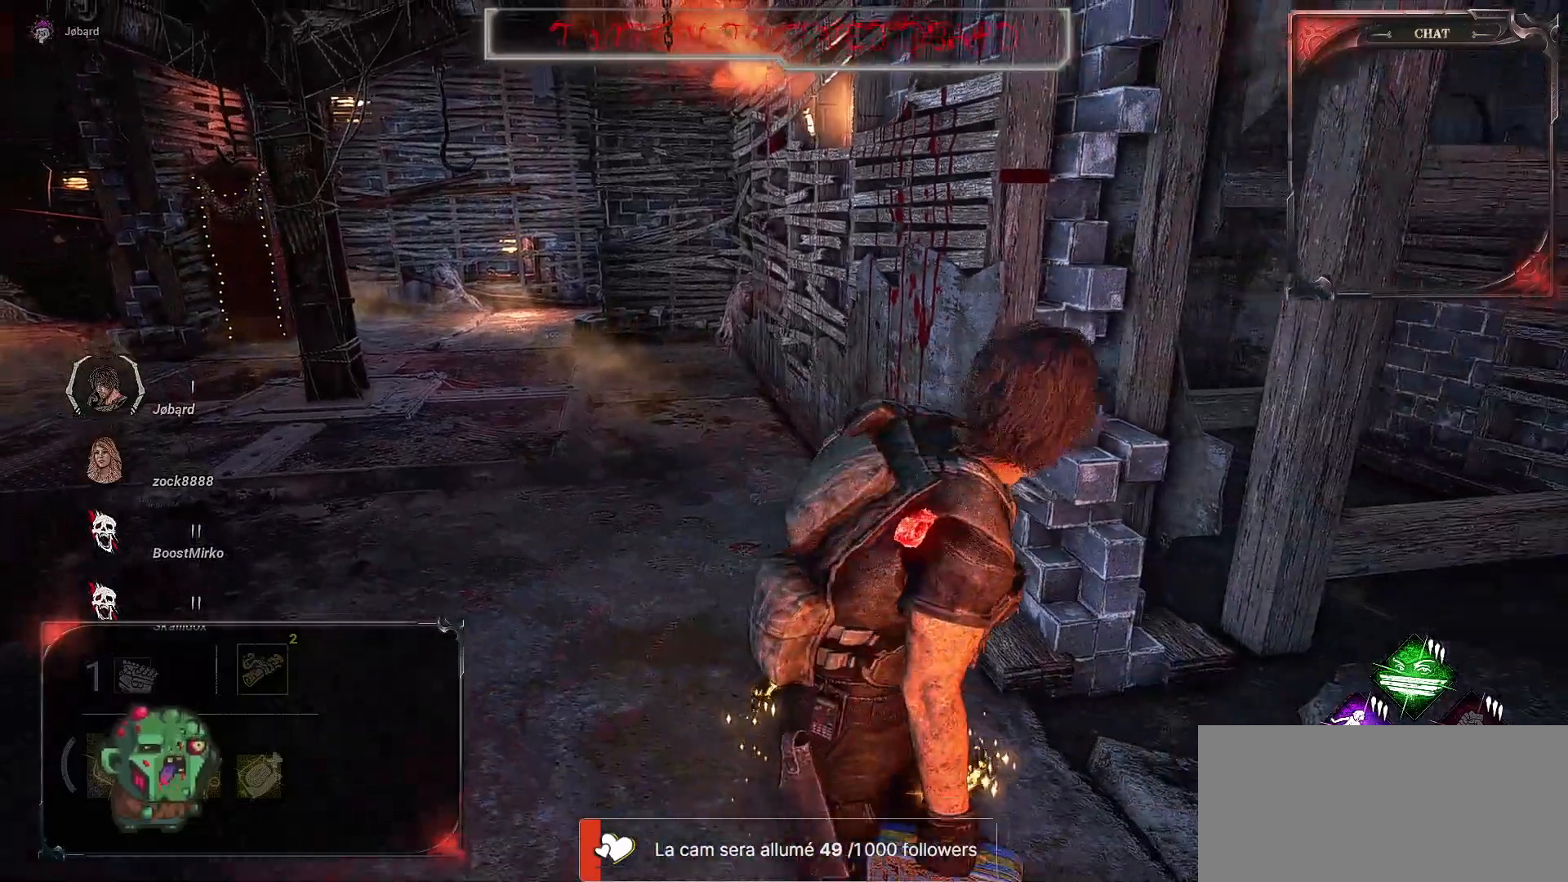
{"keys": ["d", "z"], "mouse": [], "events": [[200, "z", "down"], [400, "z", "up"], [467, "z", "down"]]}
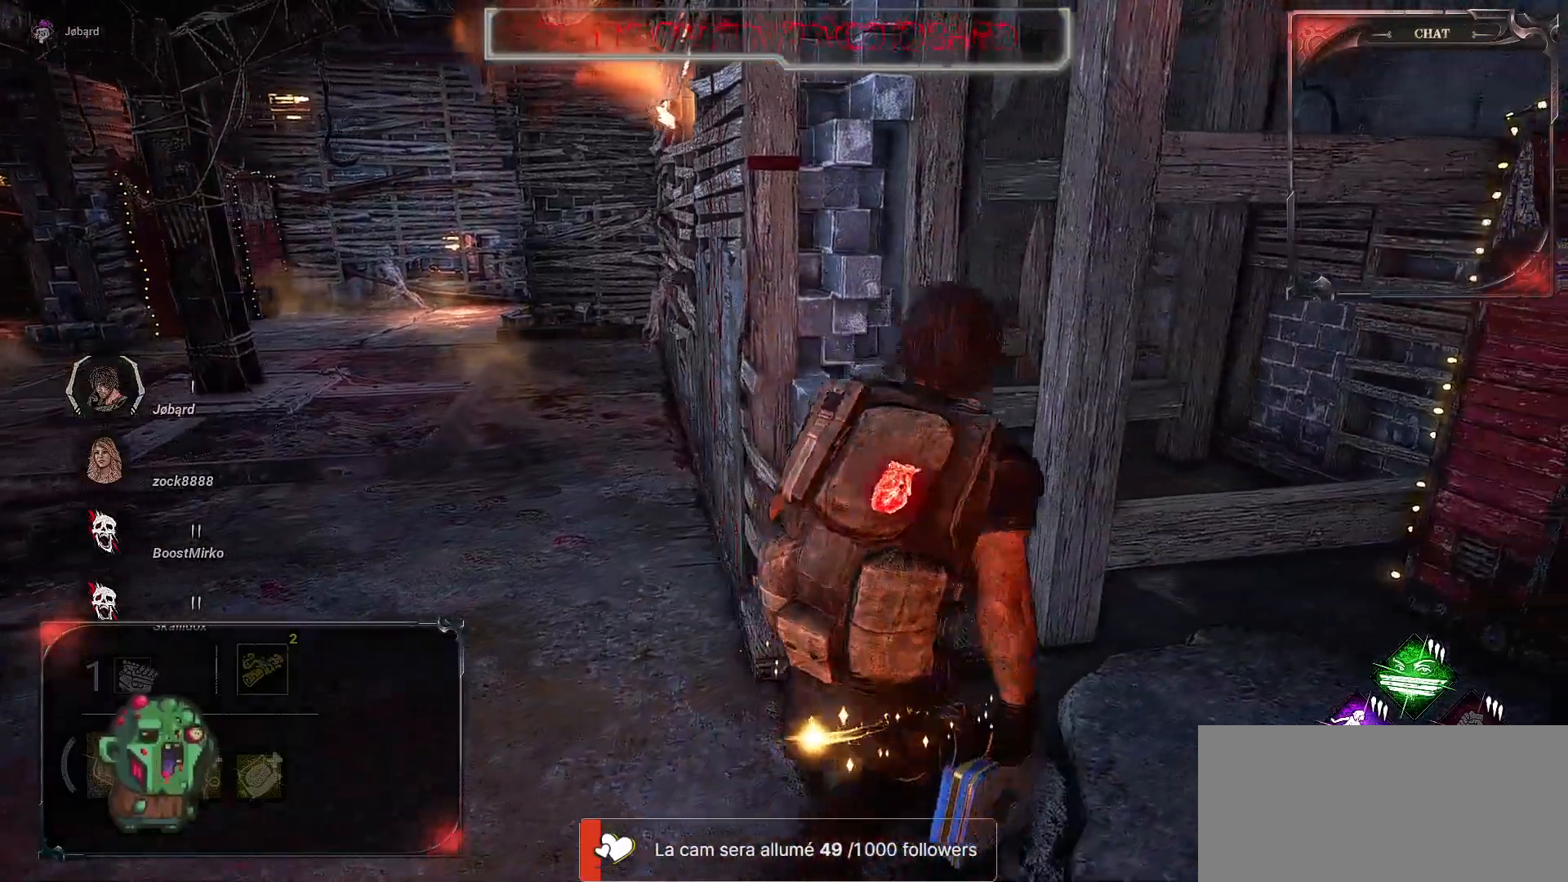
{"keys": ["d"], "mouse": [], "events": [[200, "z", "up"]]}
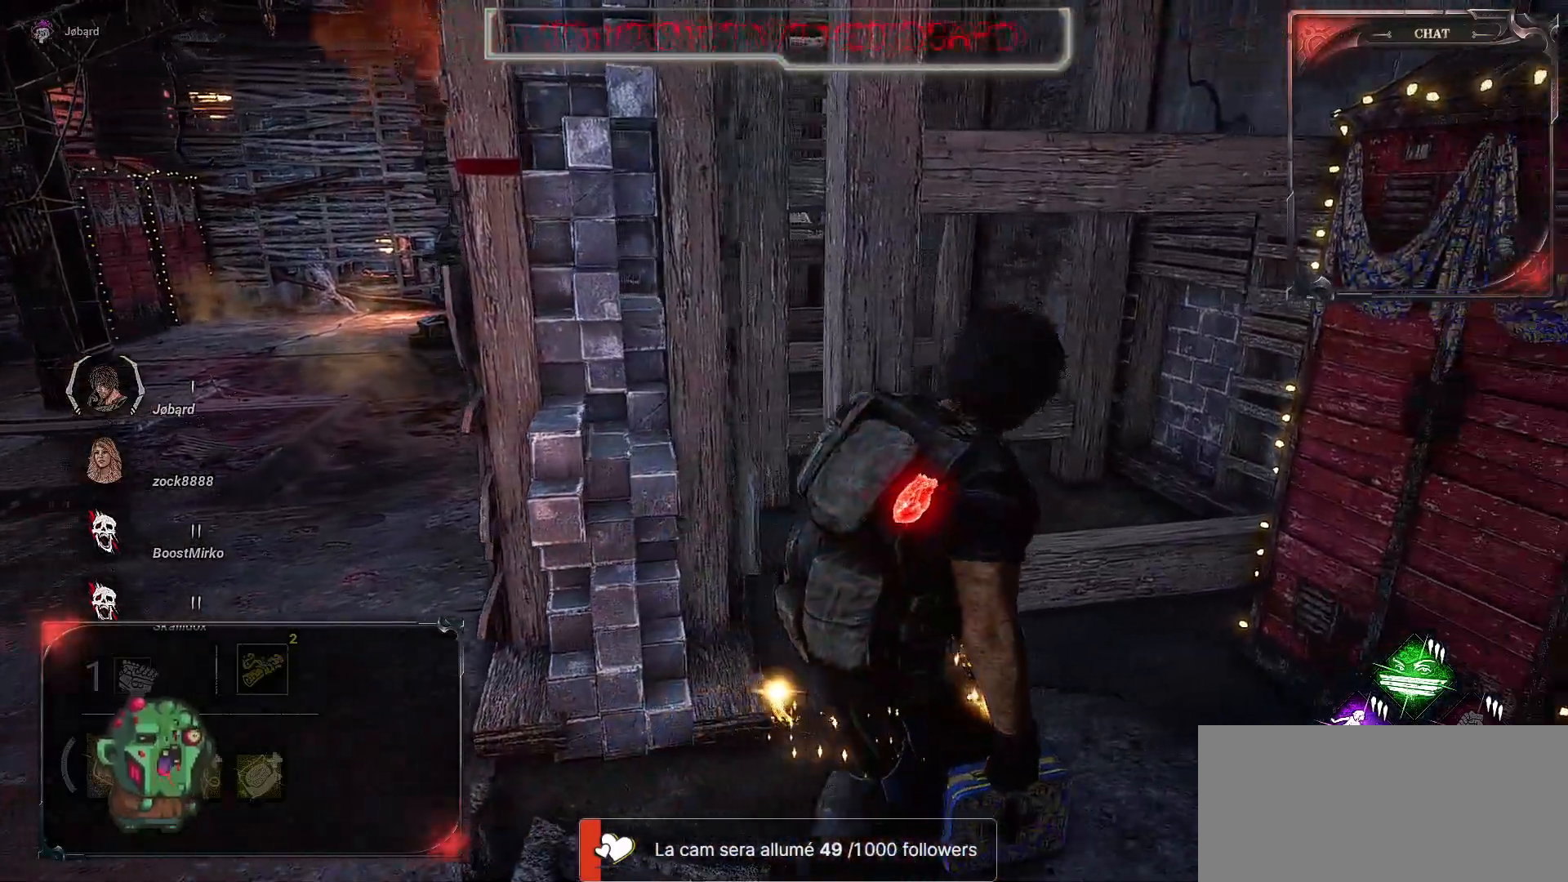
{"keys": ["d"], "mouse": [], "events": [[33, "z", "down"], [383, "z", "up"]]}
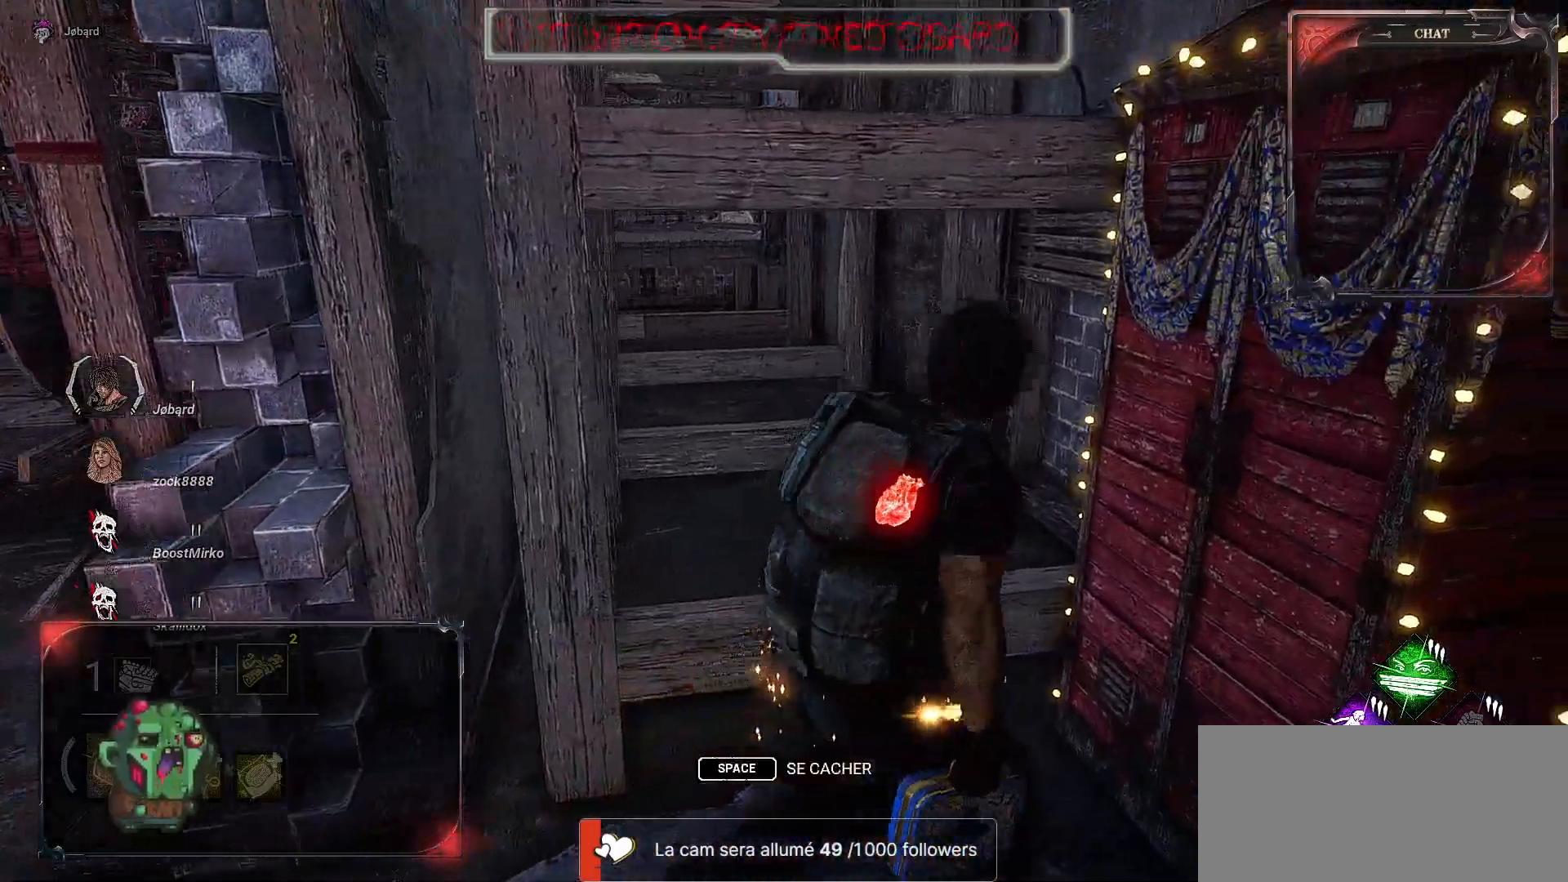
{"keys": [], "mouse": [], "events": [[83, "d", "up"]]}
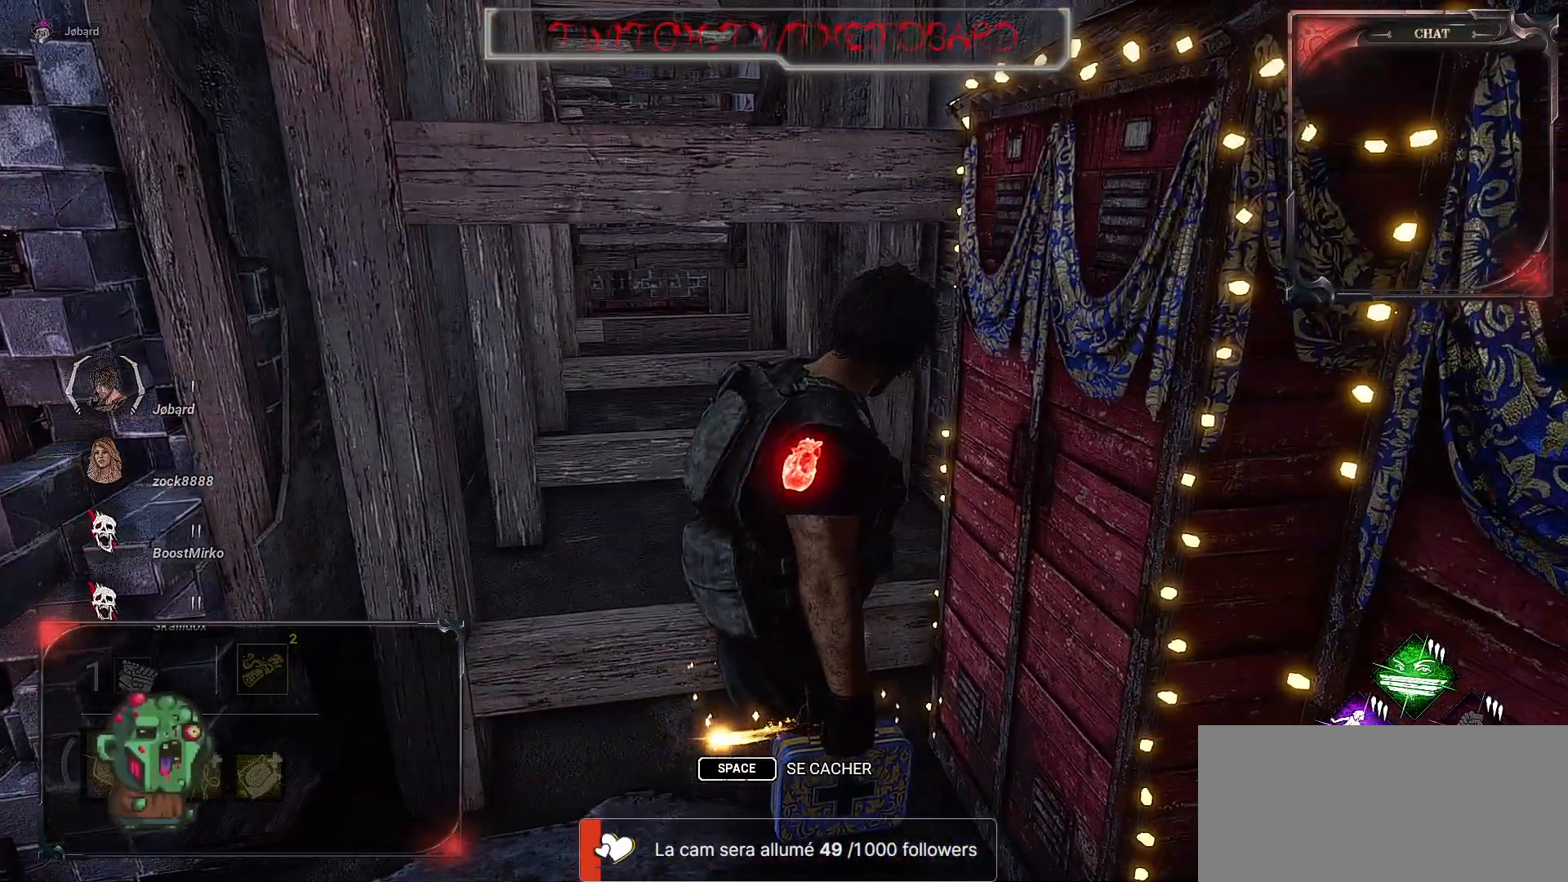
{"keys": ["space"], "mouse": [], "events": [[250, "space", "down"], [333, "space", "up"], [483, "space", "down"]]}
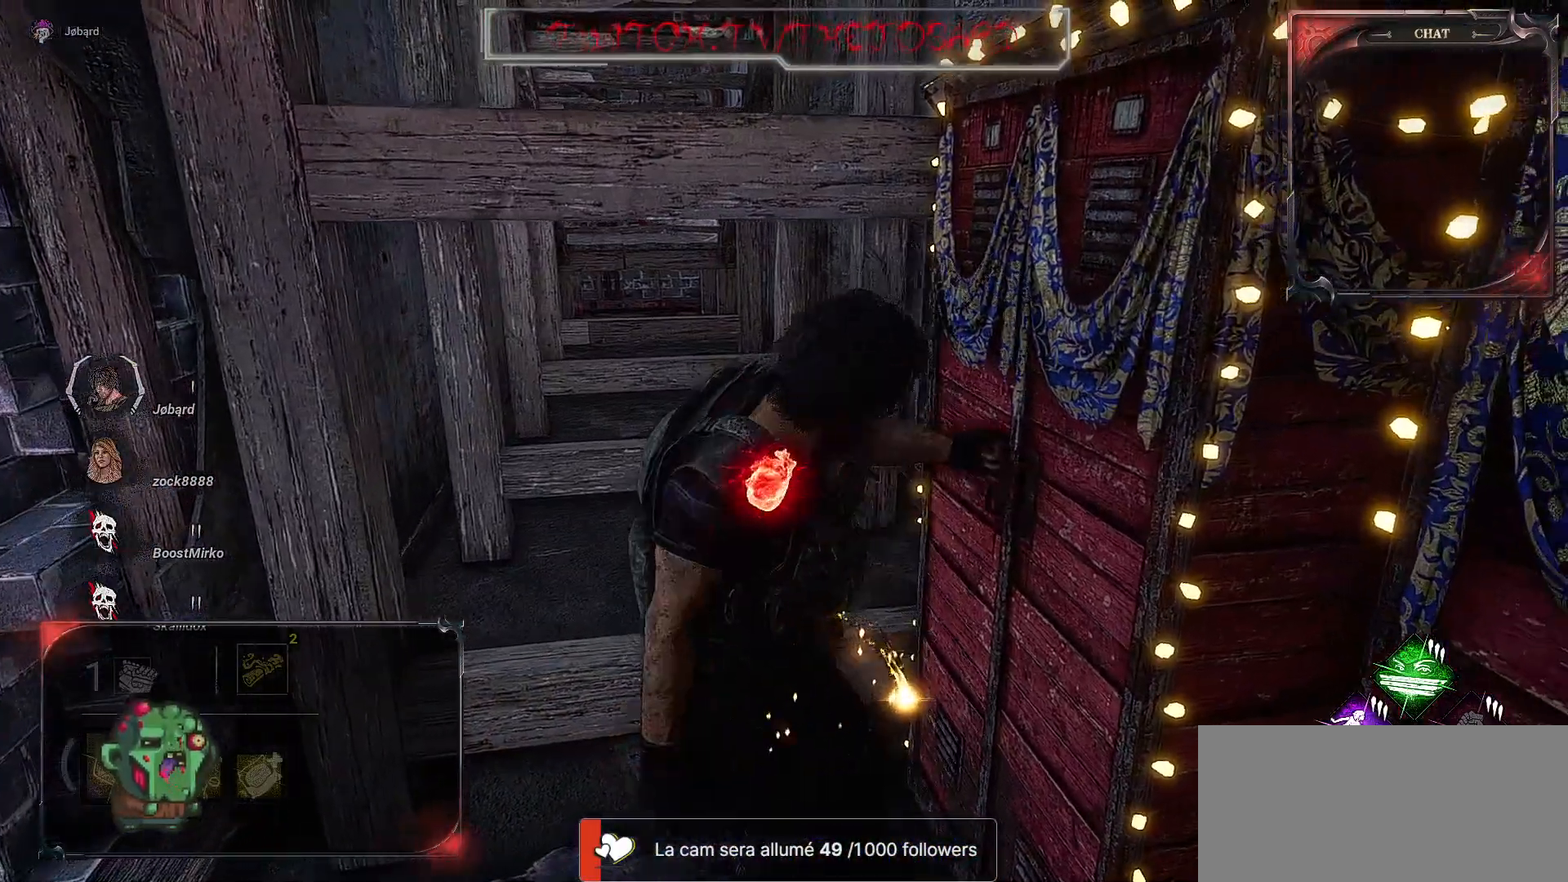
{"keys": [], "mouse": [], "events": [[67, "space", "up"]]}